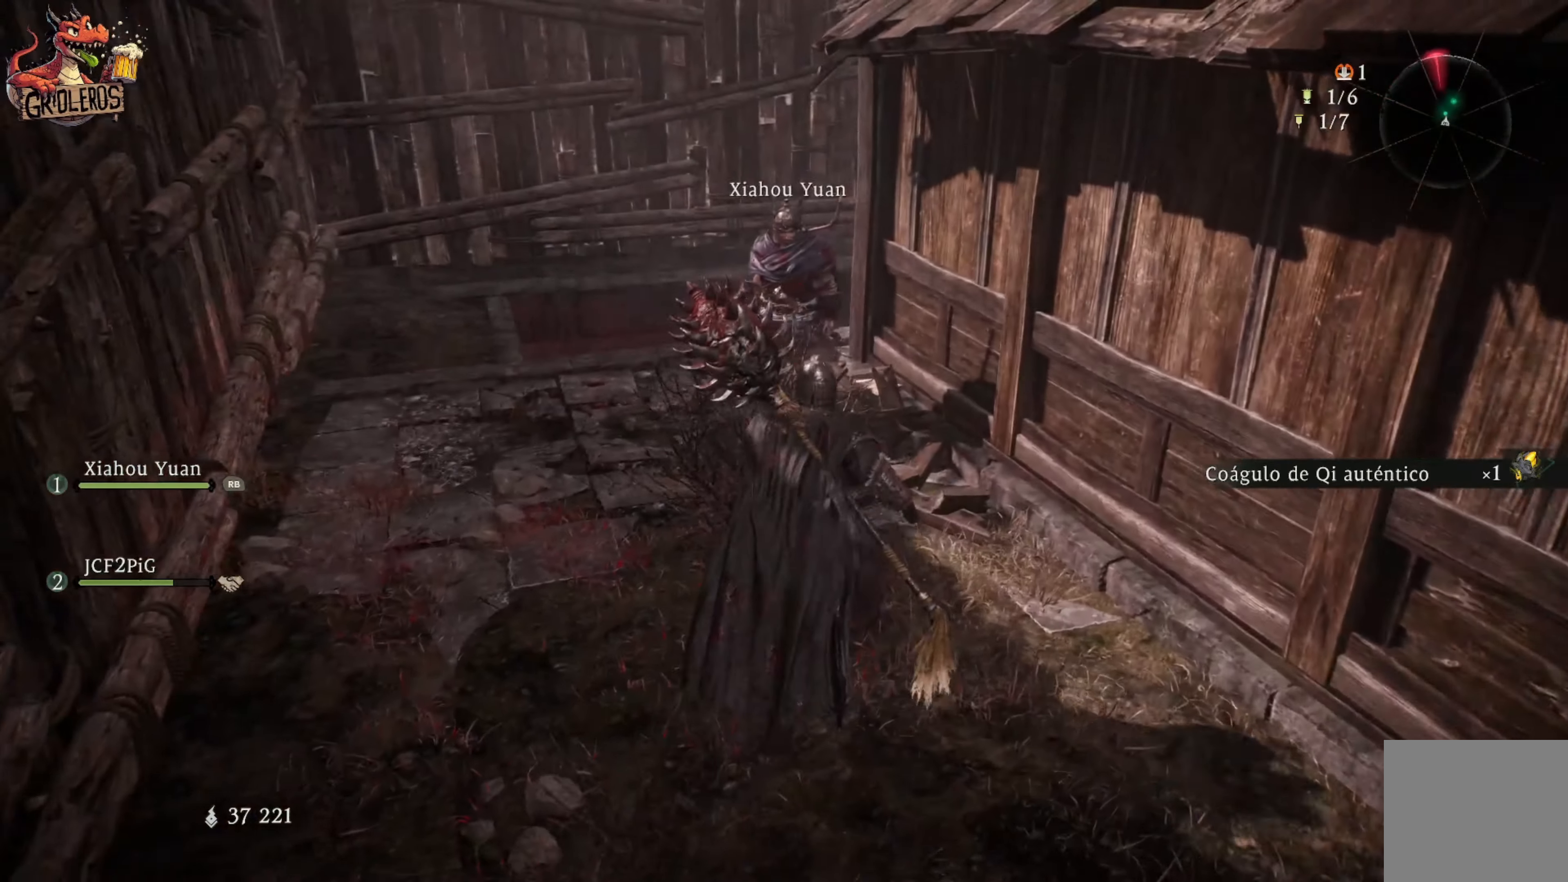
Gameplay with a controller (Xbox layout); each line is a JSON object with the inputs held at the frame after it. "events" lists button and stick changes between this image and that frame as [ms after this image, input, new state], when the widget could be followed in between.
{"buttons": [], "left_stick": "center", "right_stick": "center", "events": [[233, "right_stick", "up-left"], [450, "right_stick", "center"]]}
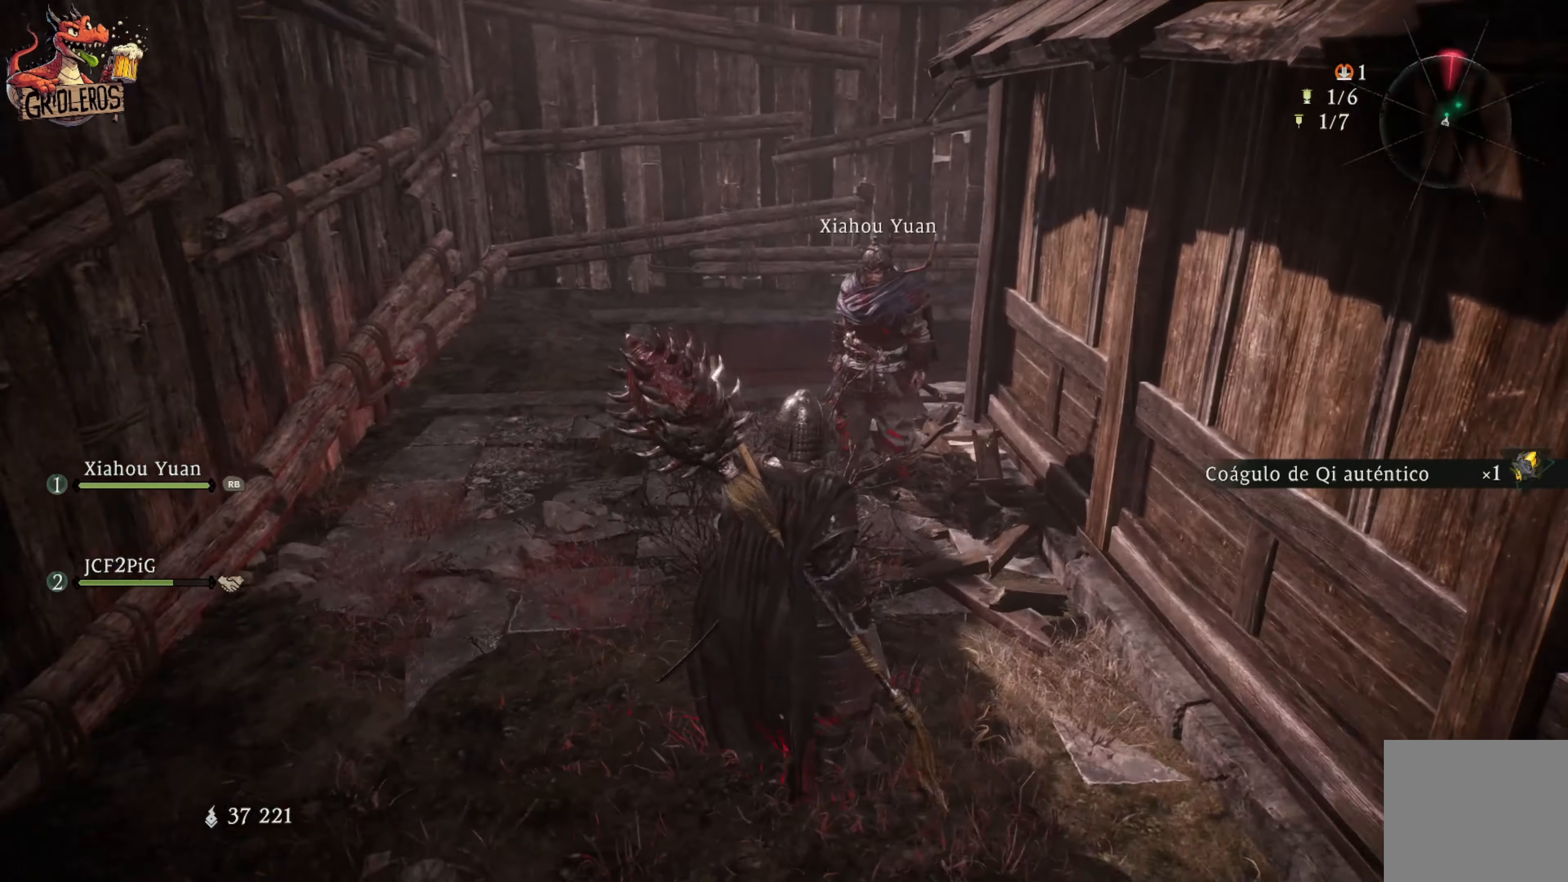
{"buttons": [], "left_stick": "up-left", "right_stick": "right", "events": [[366, "left_stick", "up-left"], [483, "right_stick", "right"]]}
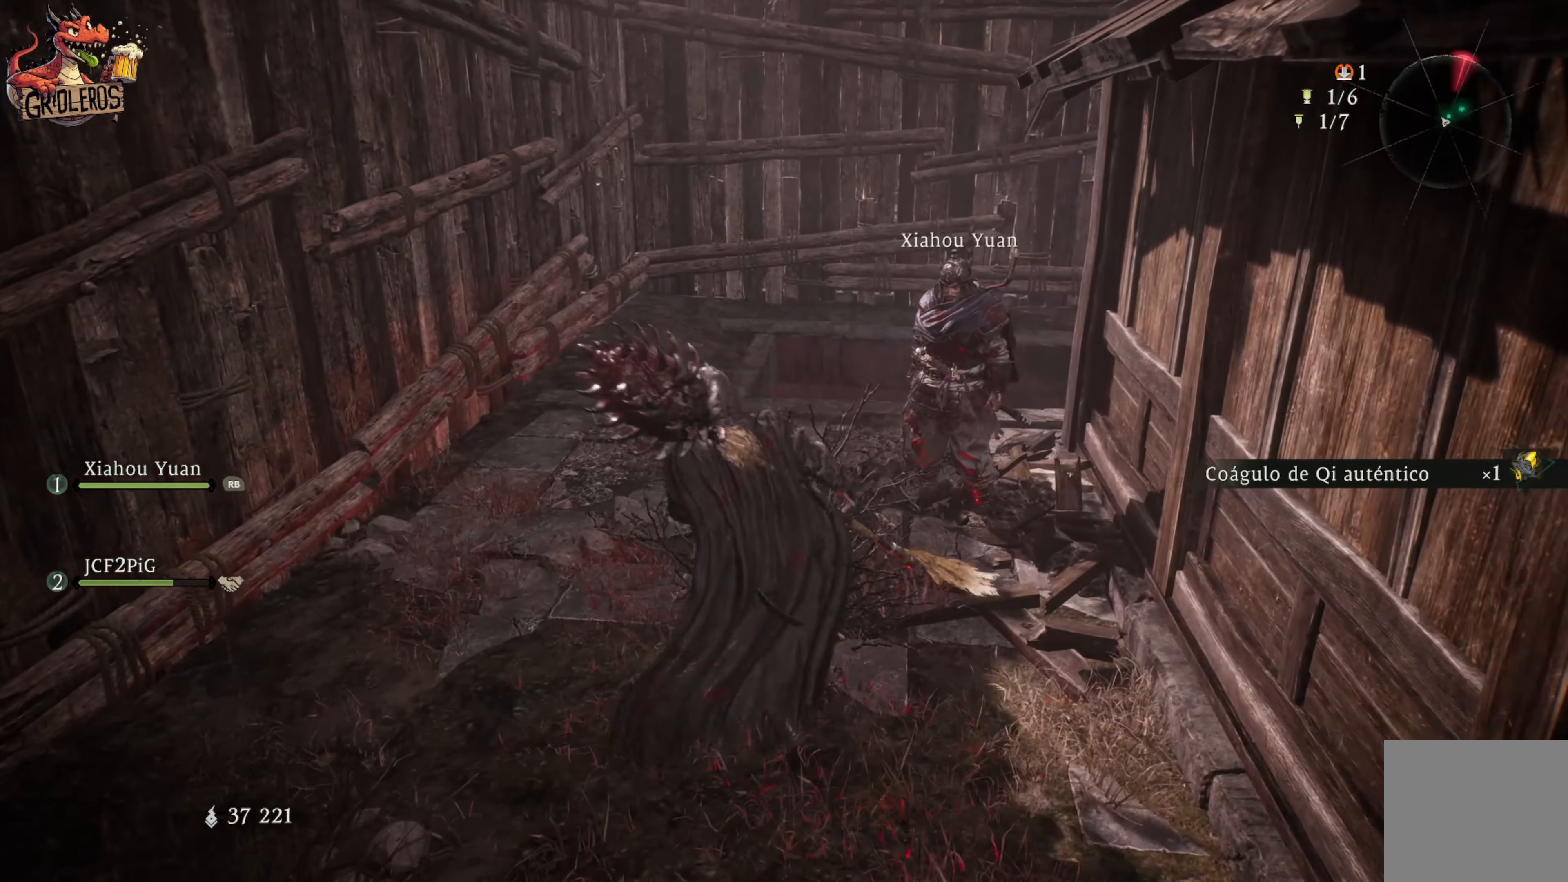
{"buttons": [], "left_stick": "up-left", "right_stick": "center", "events": [[316, "right_stick", "center"]]}
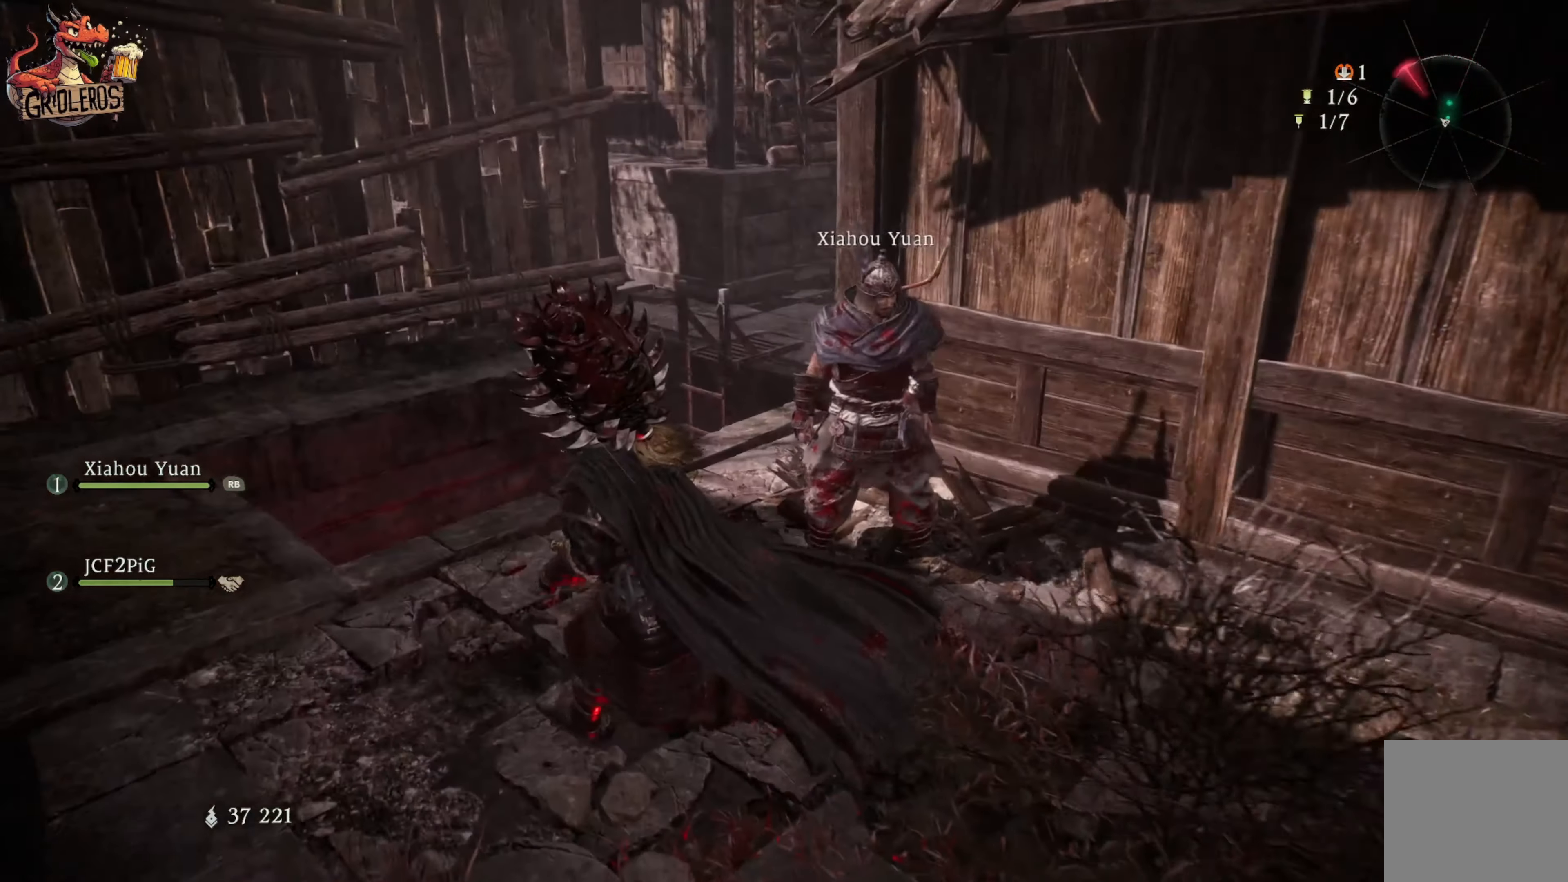
{"buttons": [], "left_stick": "center", "right_stick": "center", "events": [[166, "left_stick", "center"], [250, "right_stick", "right"], [416, "right_stick", "center"]]}
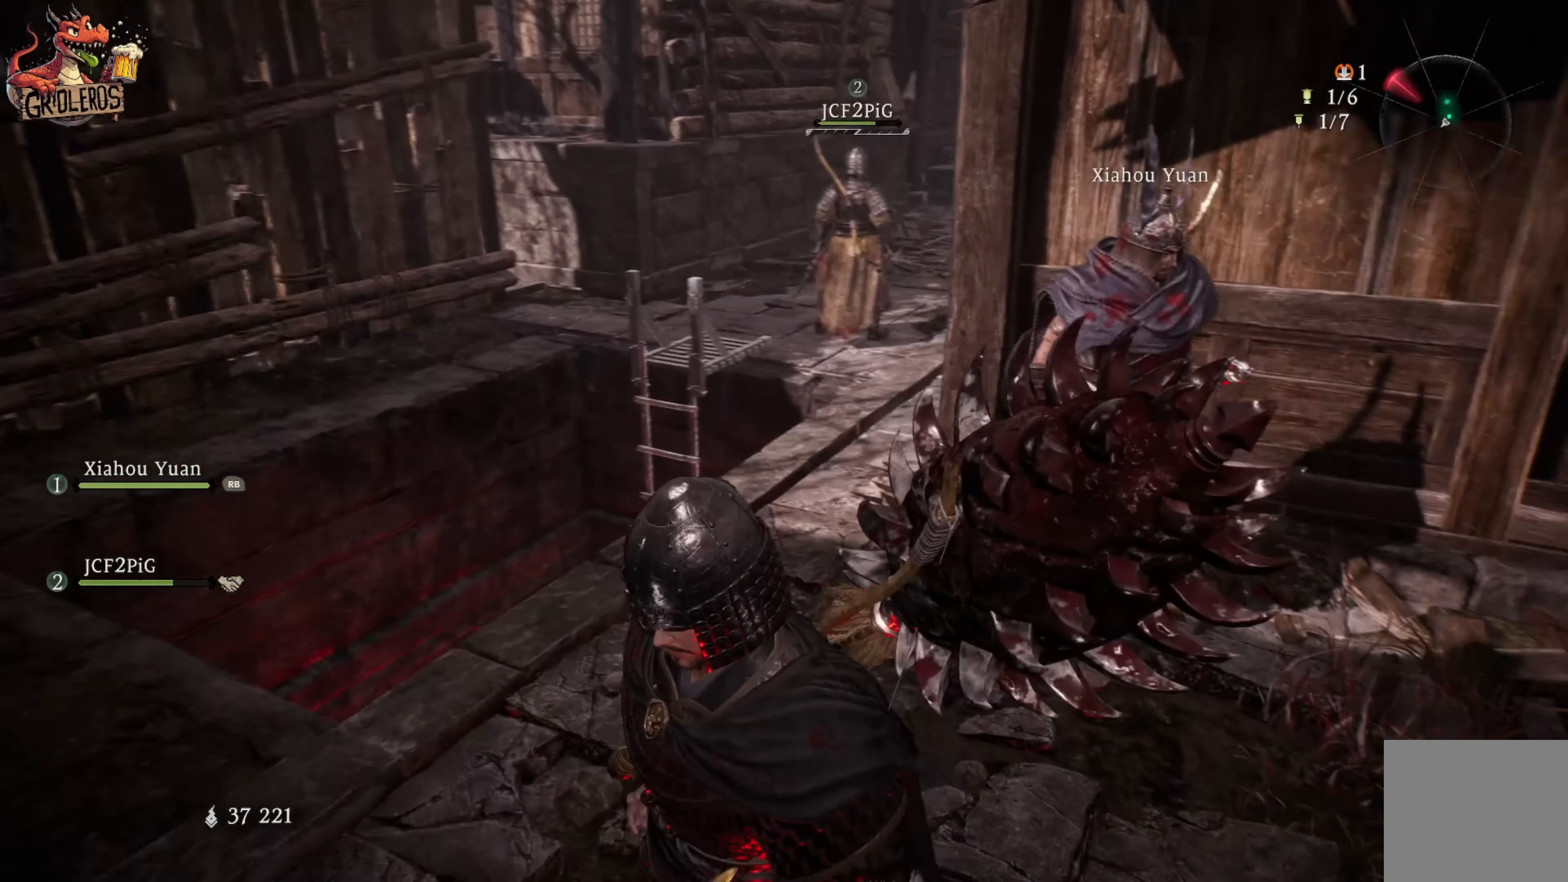
{"buttons": [], "left_stick": "center", "right_stick": "center", "events": []}
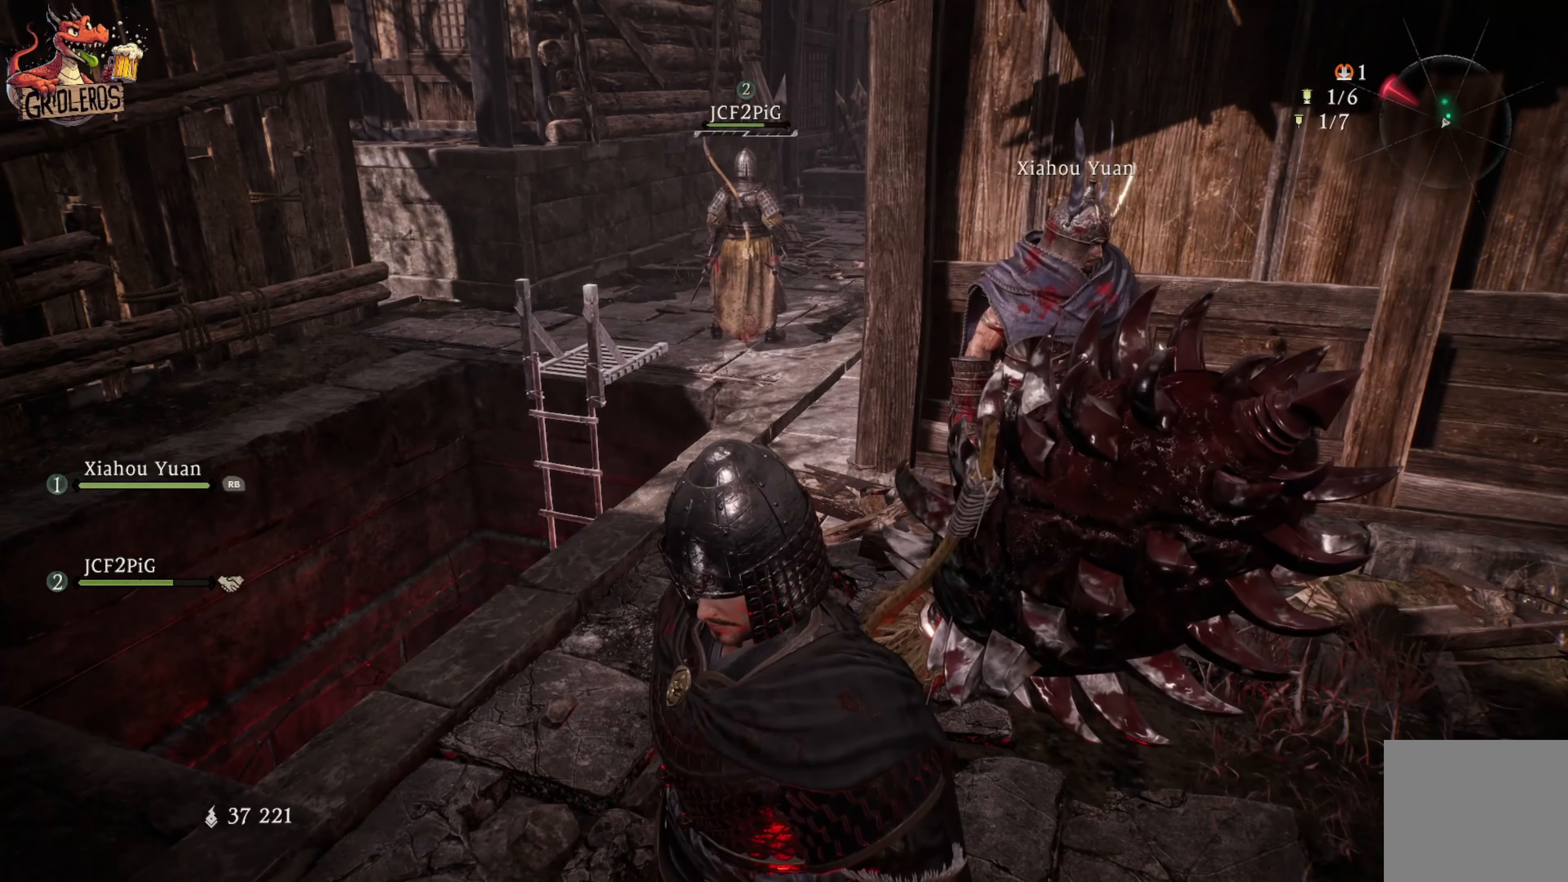
{"buttons": [], "left_stick": "up", "right_stick": "center", "events": [[250, "left_stick", "up"]]}
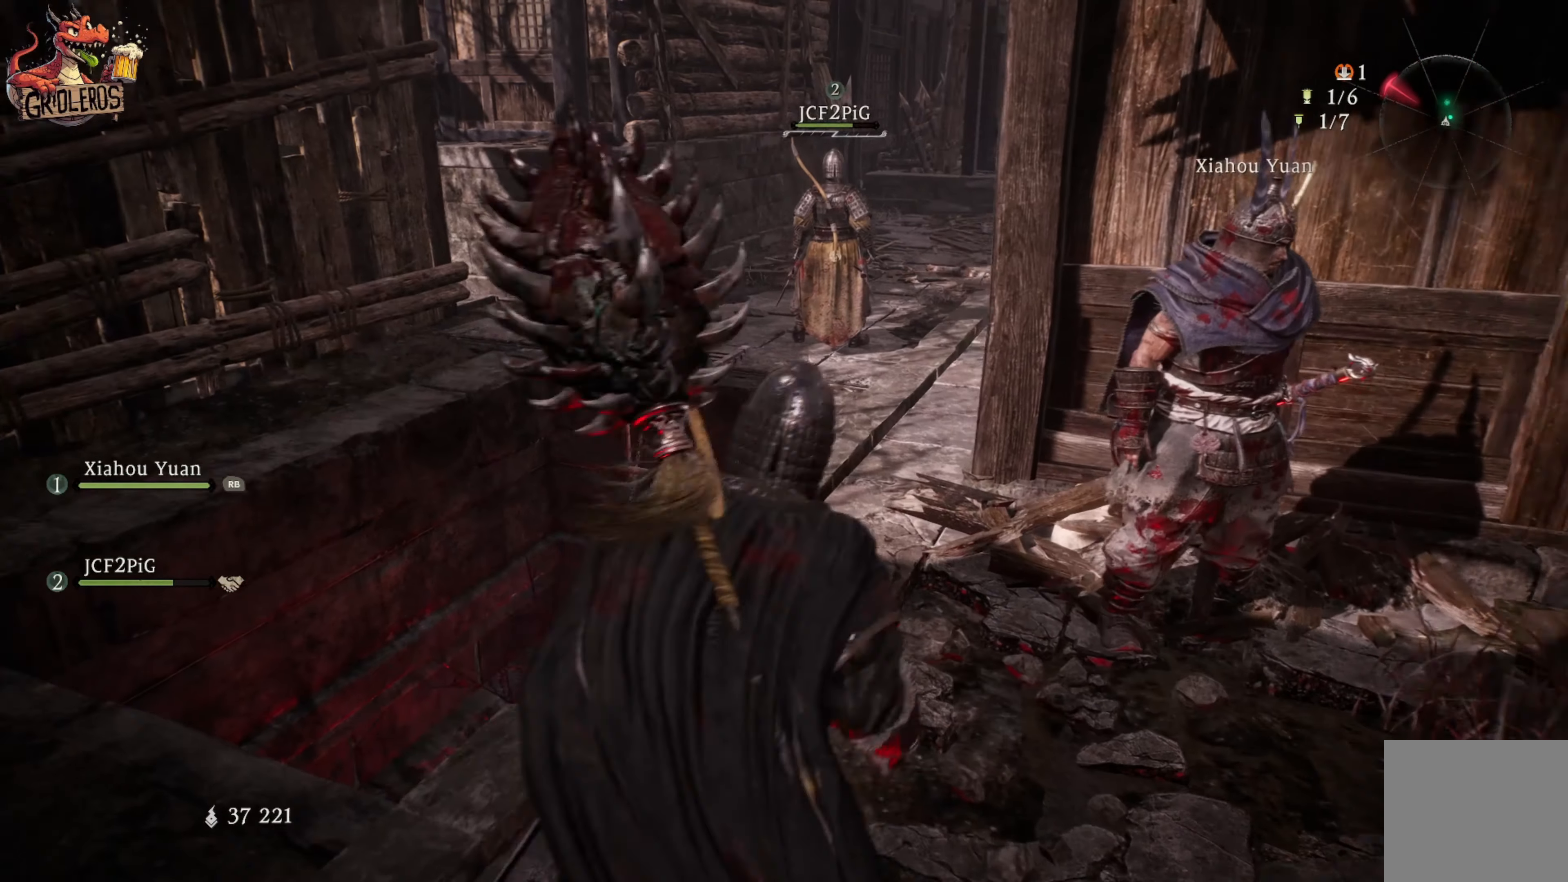
{"buttons": [], "left_stick": "up", "right_stick": "center", "events": []}
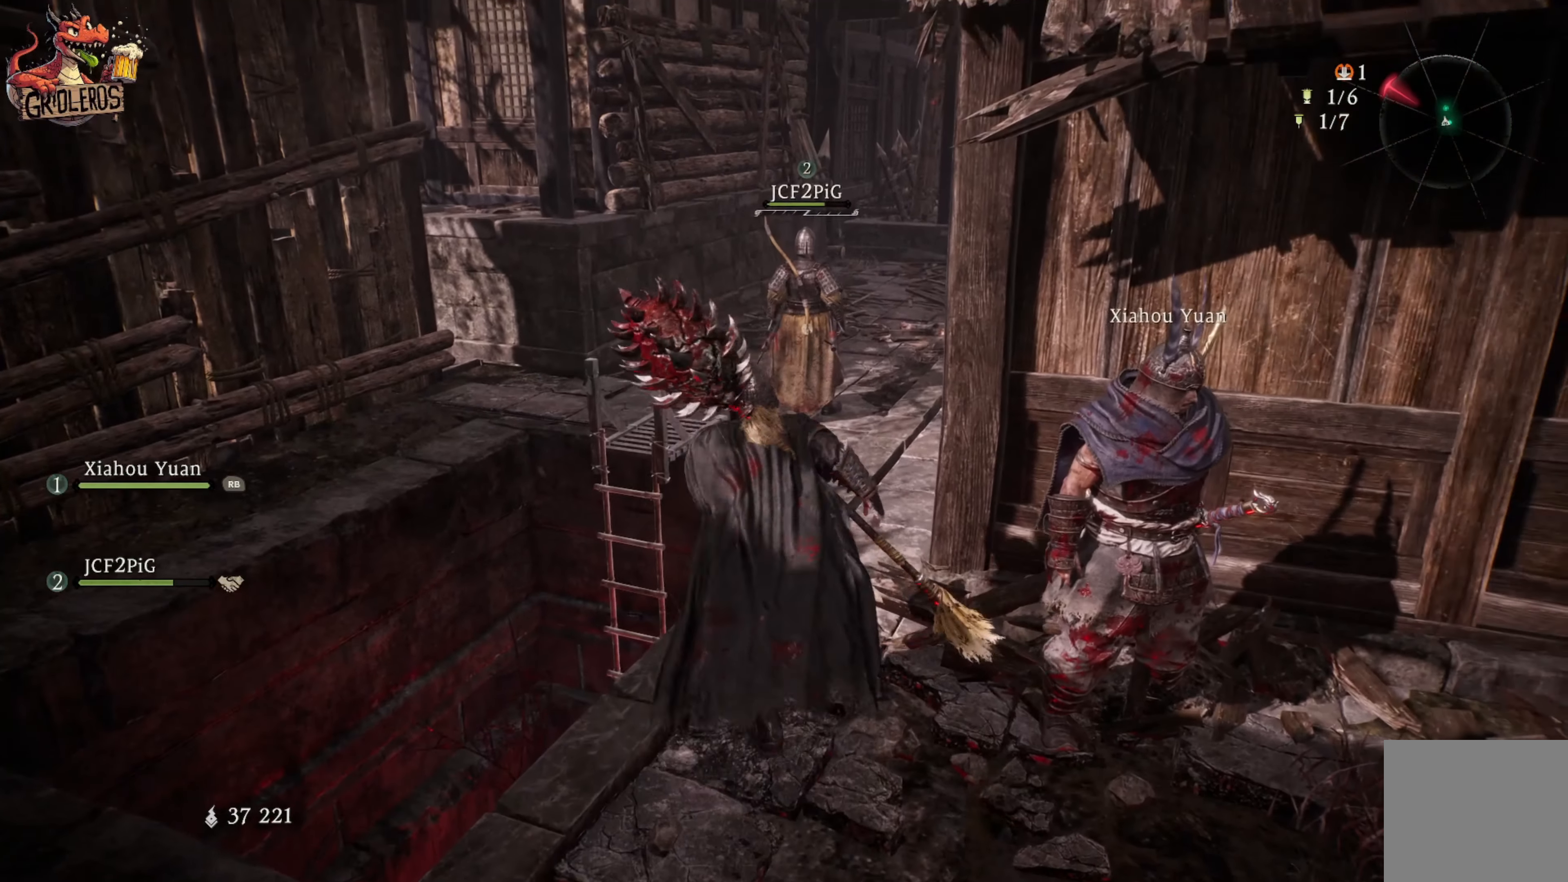
{"buttons": [], "left_stick": "up-right", "right_stick": "center", "events": [[83, "left_stick", "up-right"]]}
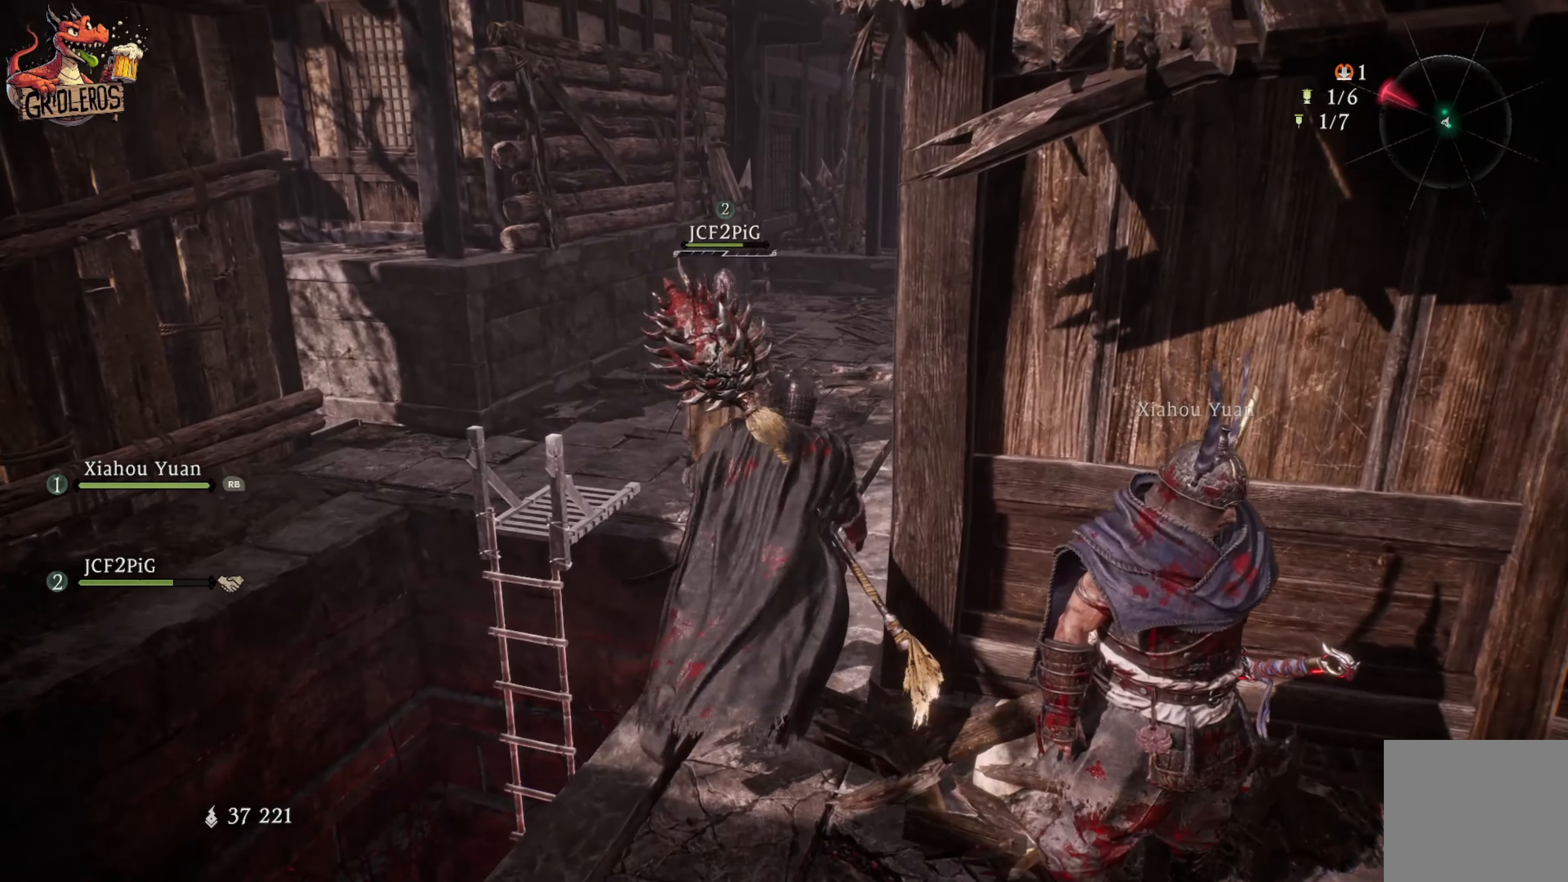
{"buttons": [], "left_stick": "center", "right_stick": "center", "events": [[183, "left_stick", "up"], [433, "left_stick", "center"]]}
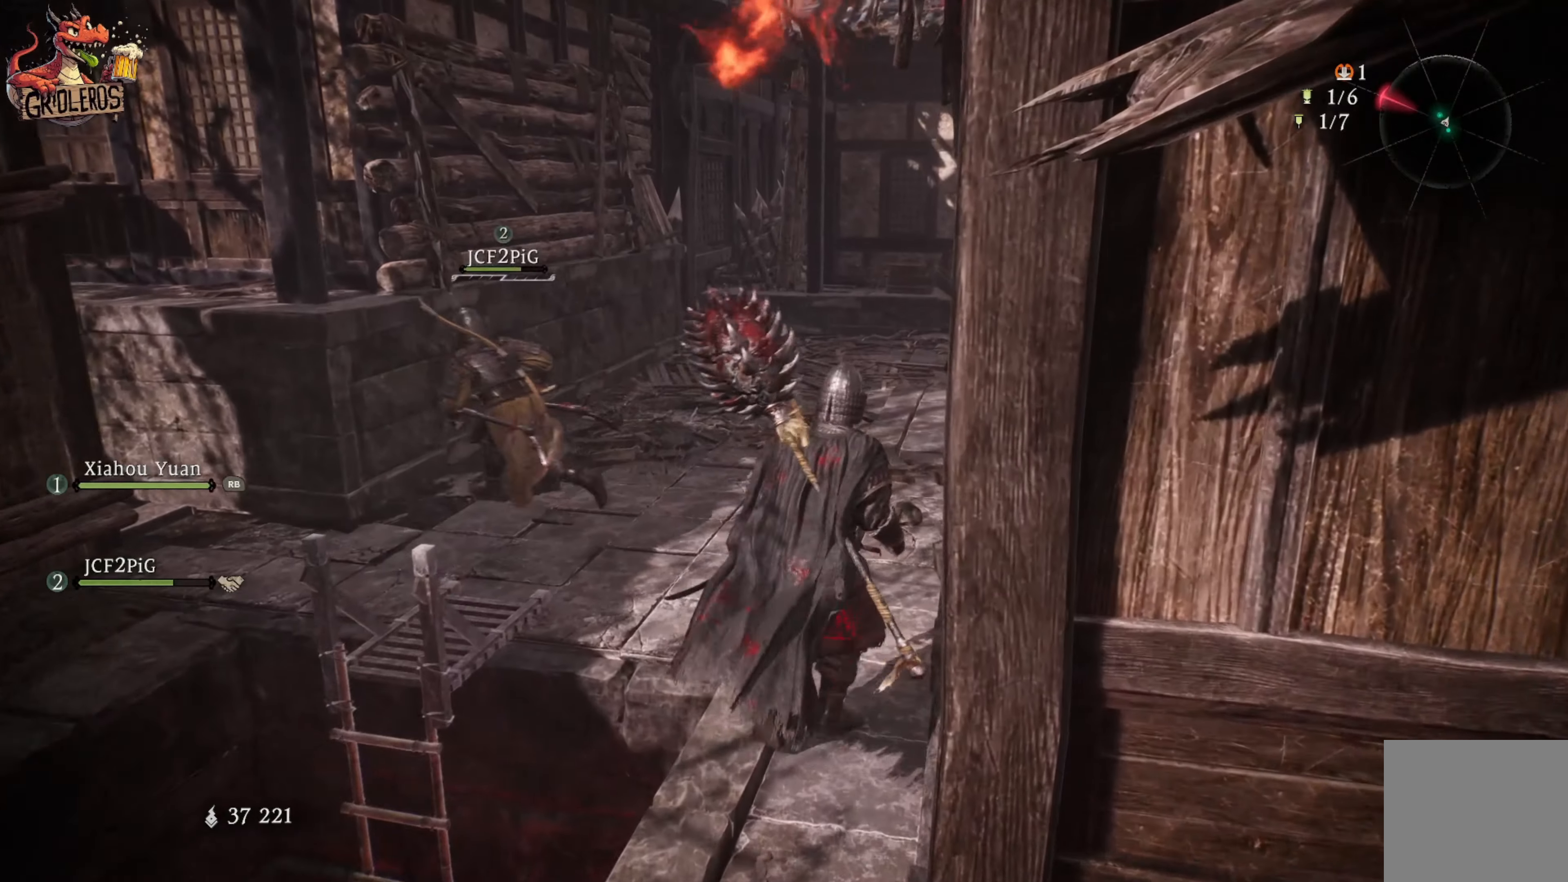
{"buttons": [], "left_stick": "center", "right_stick": "left", "events": [[283, "right_stick", "left"]]}
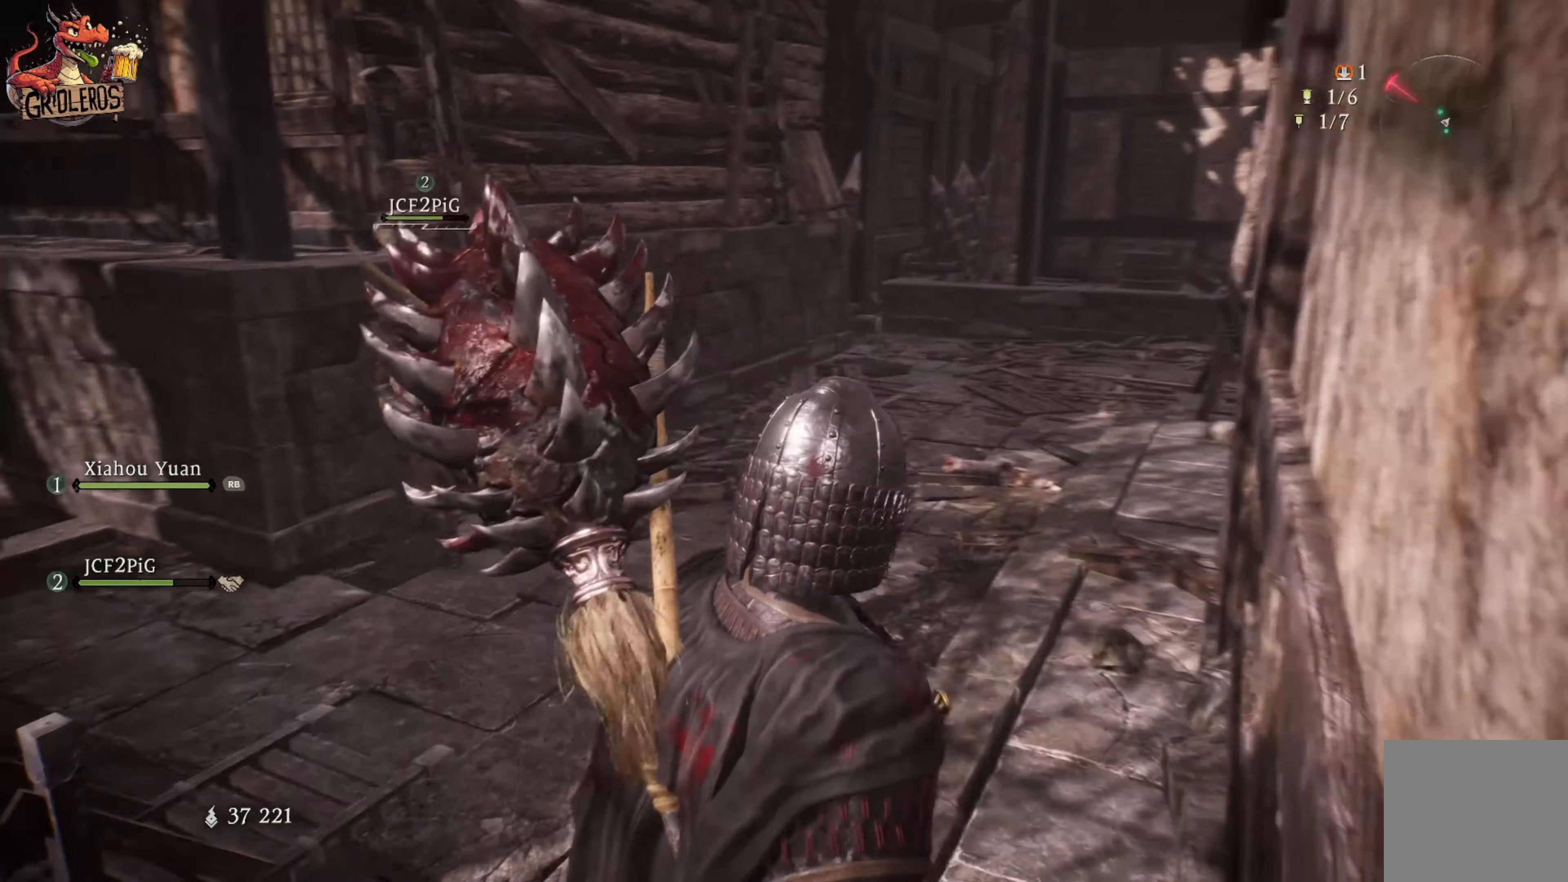
{"buttons": [], "left_stick": "center", "right_stick": "left", "events": [[17, "left_stick", "up-right"], [33, "right_stick", "center"], [167, "left_stick", "center"], [500, "right_stick", "left"]]}
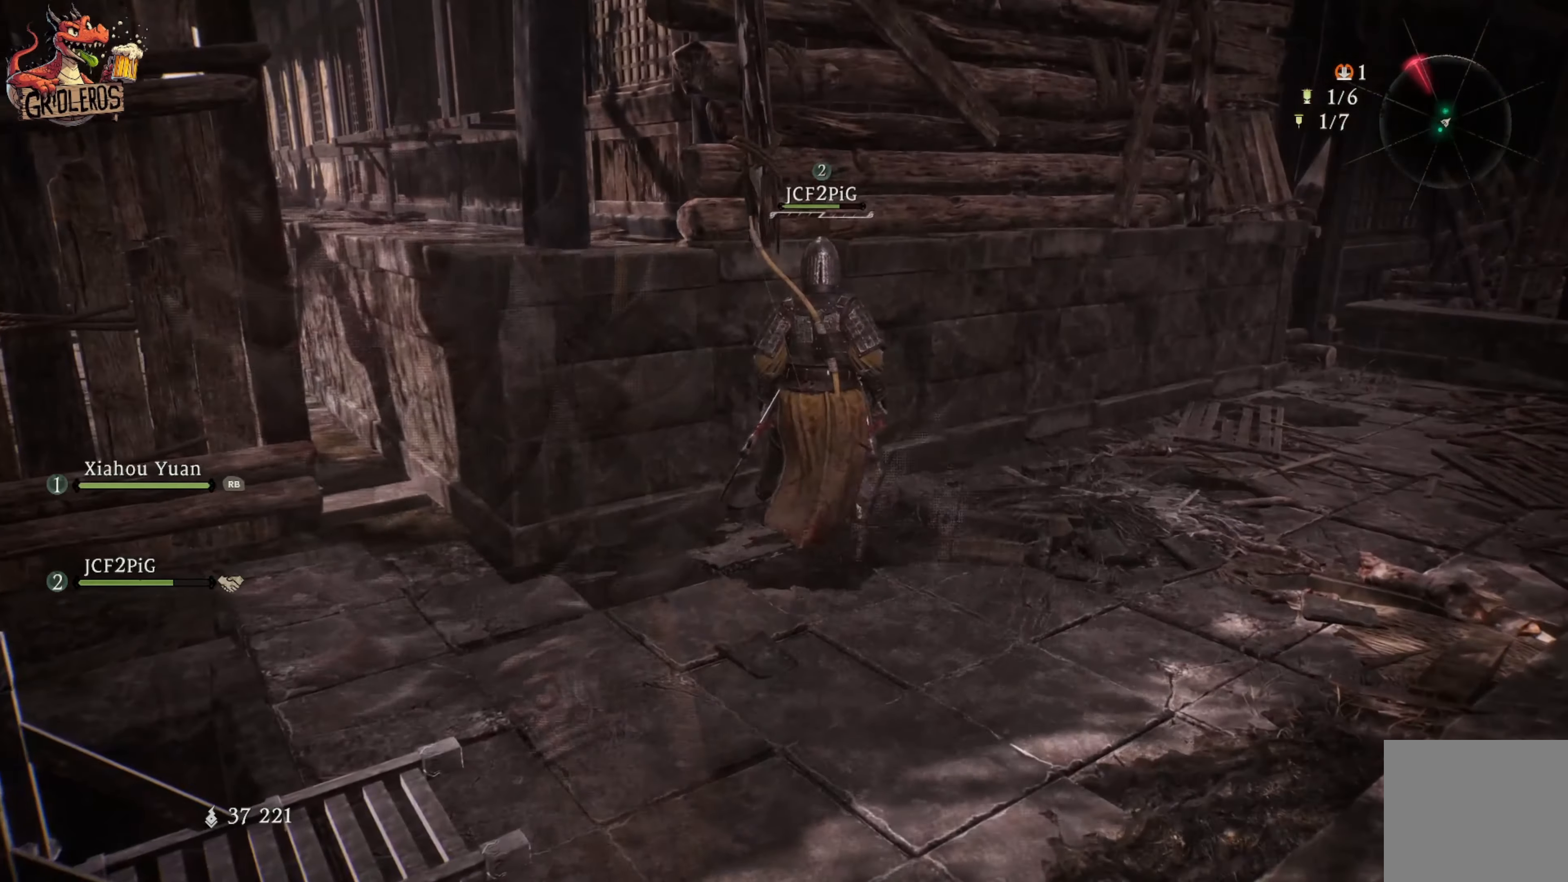
{"buttons": [], "left_stick": "center", "right_stick": "center", "events": [[117, "left_stick", "up-right"], [200, "right_stick", "center"], [217, "left_stick", "center"]]}
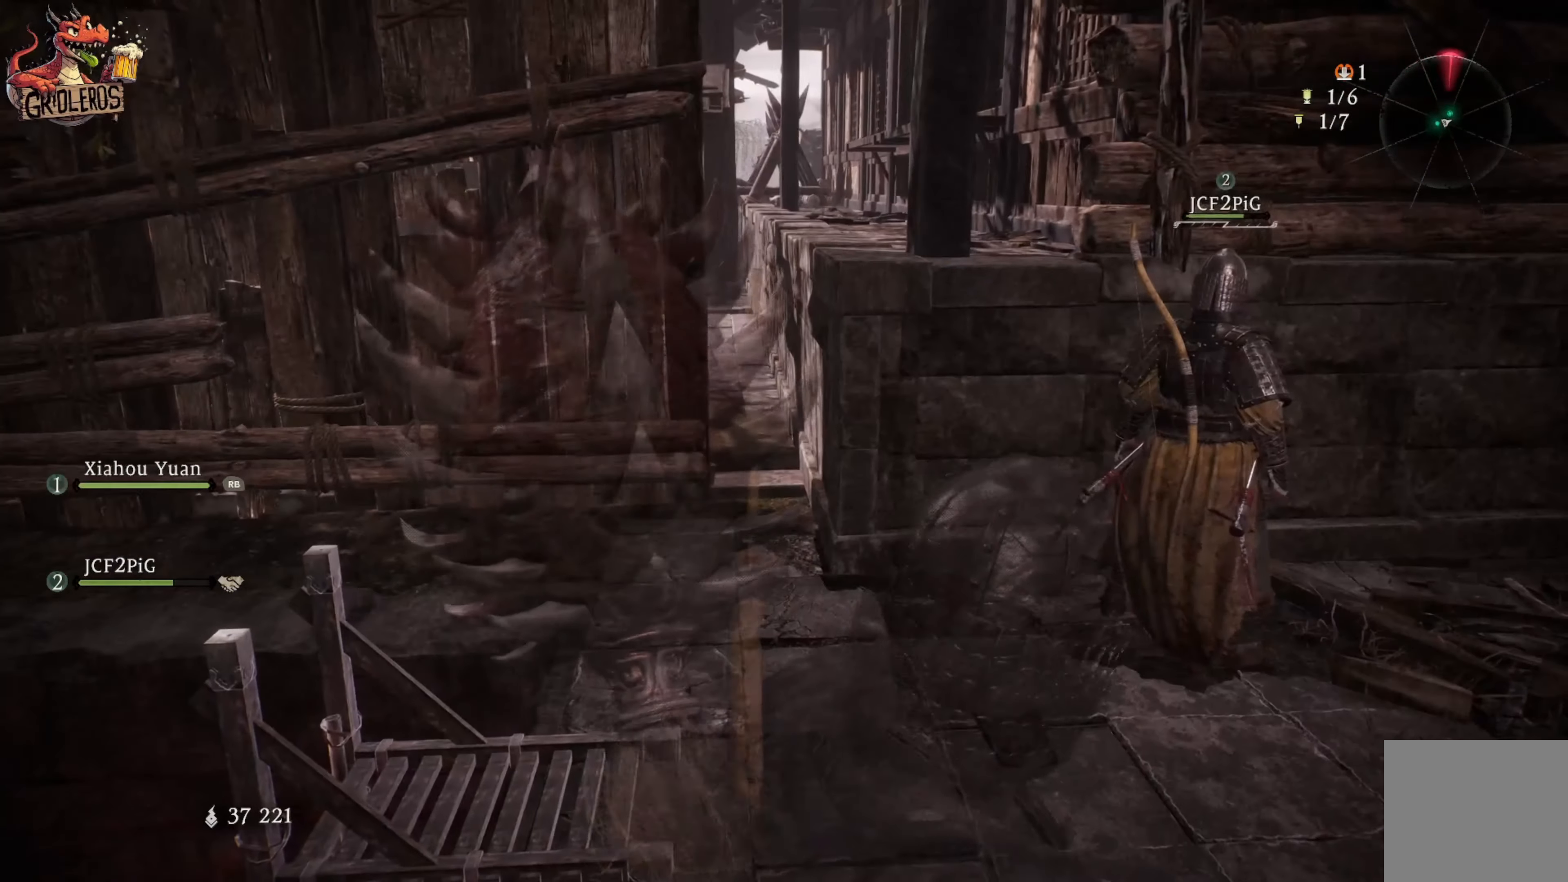
{"buttons": [], "left_stick": "center", "right_stick": "center", "events": []}
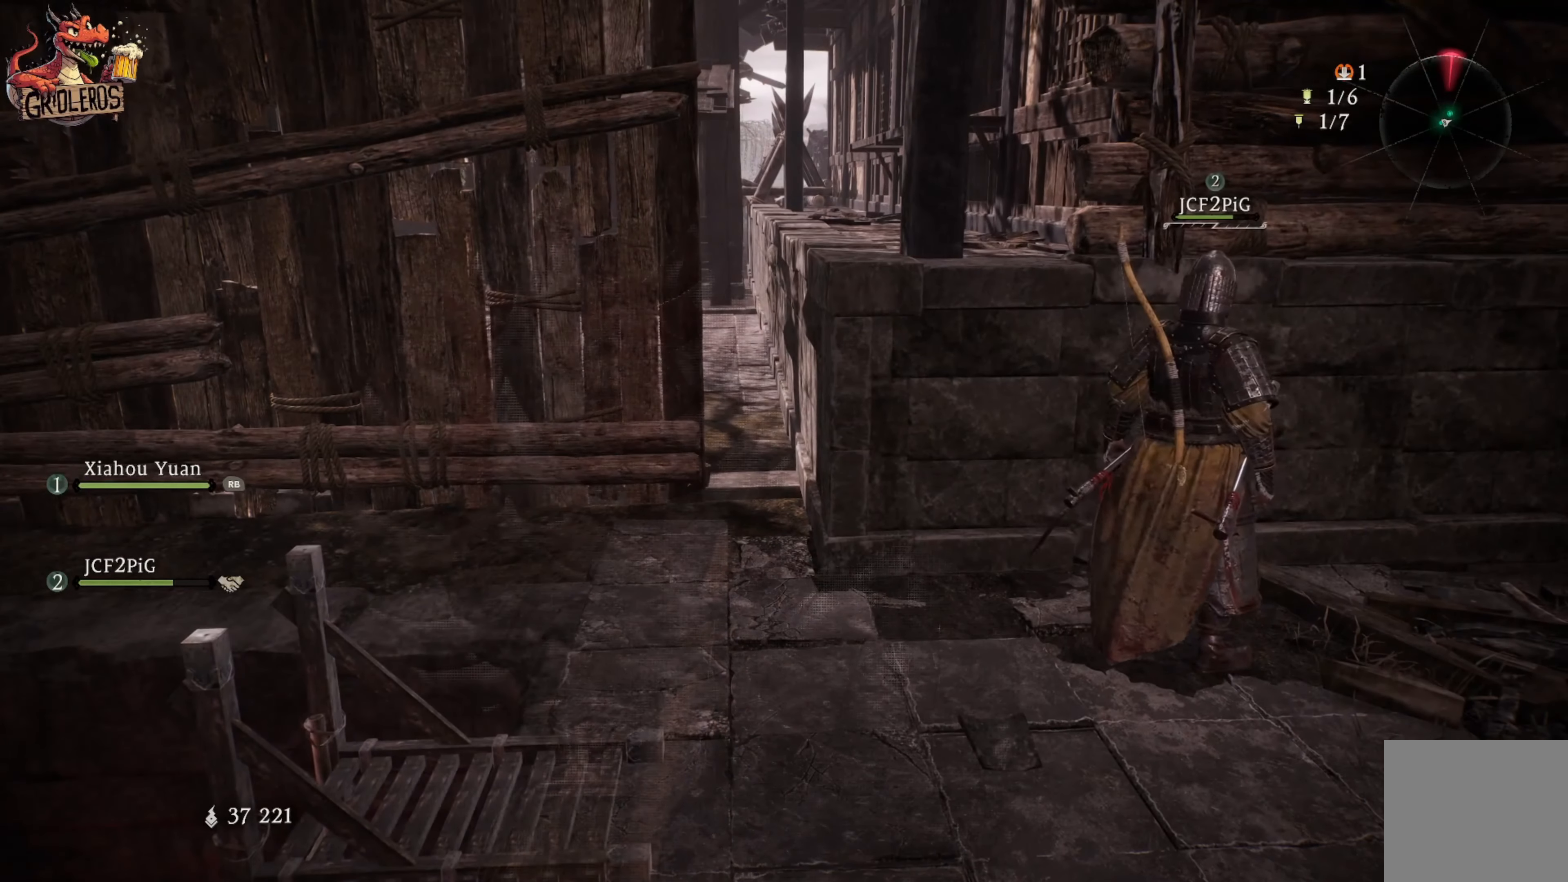
{"buttons": [], "left_stick": "center", "right_stick": "center", "events": []}
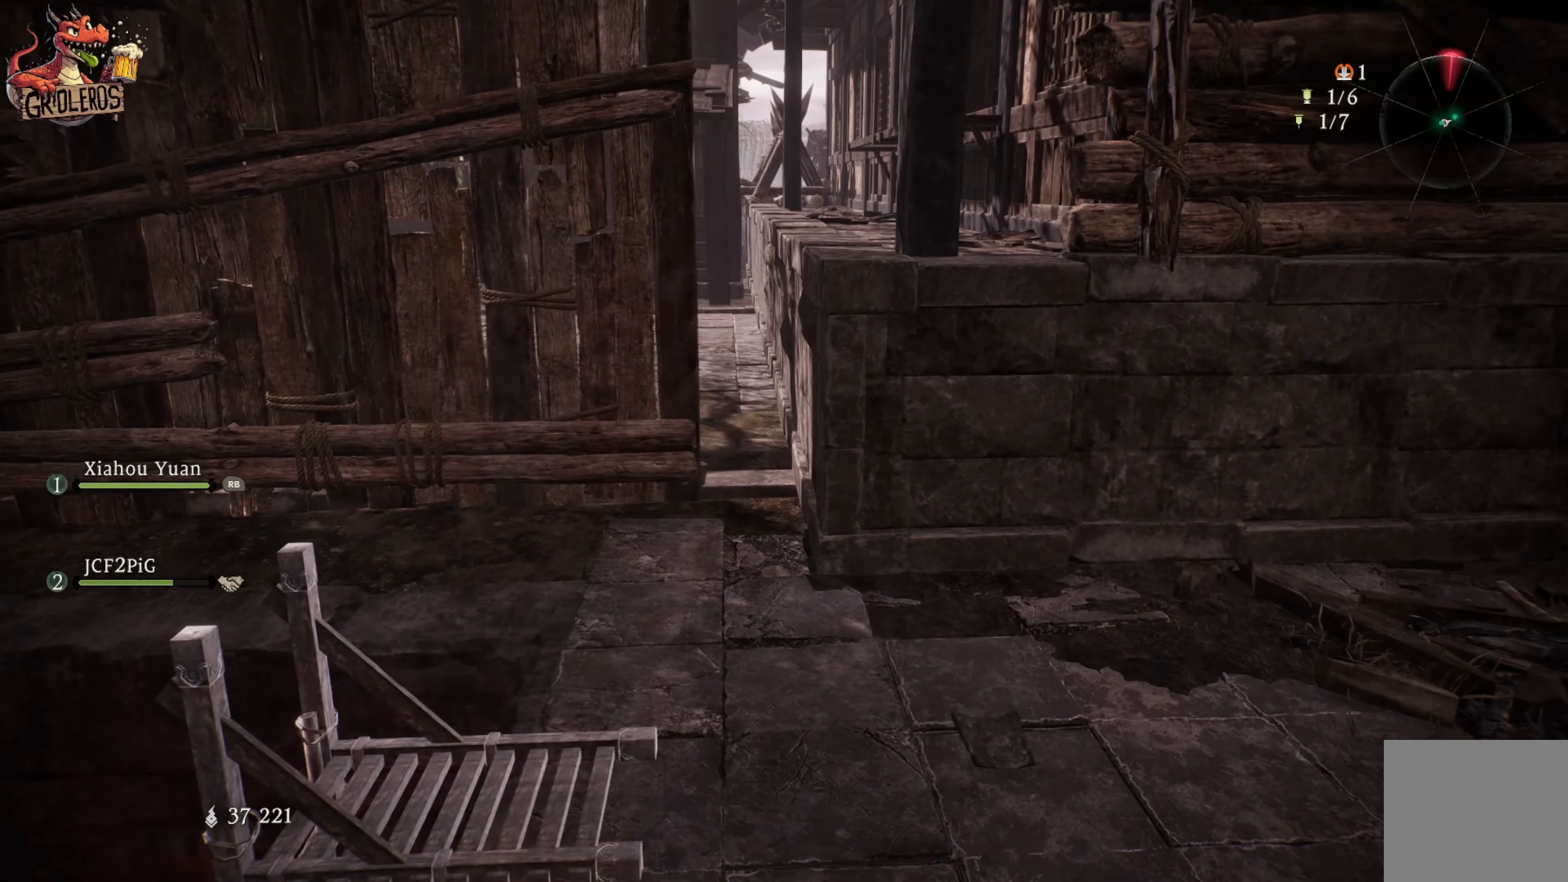
{"buttons": [], "left_stick": "center", "right_stick": "center", "events": [[17, "right_stick", "right"], [33, "left_stick", "up"], [433, "right_stick", "center"], [467, "left_stick", "center"]]}
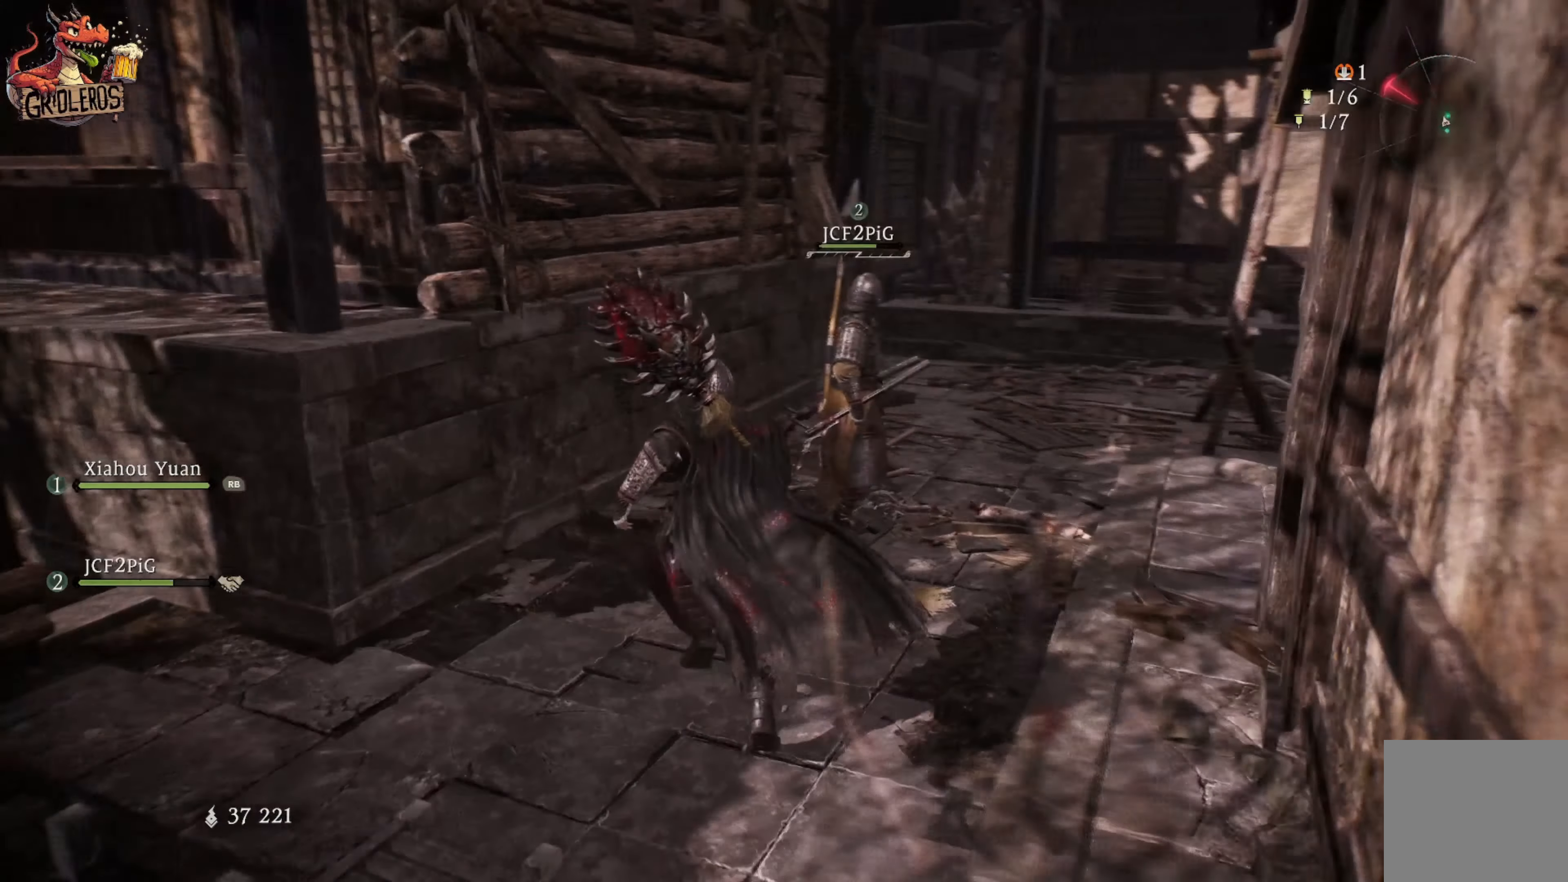
{"buttons": [], "left_stick": "center", "right_stick": "center", "events": []}
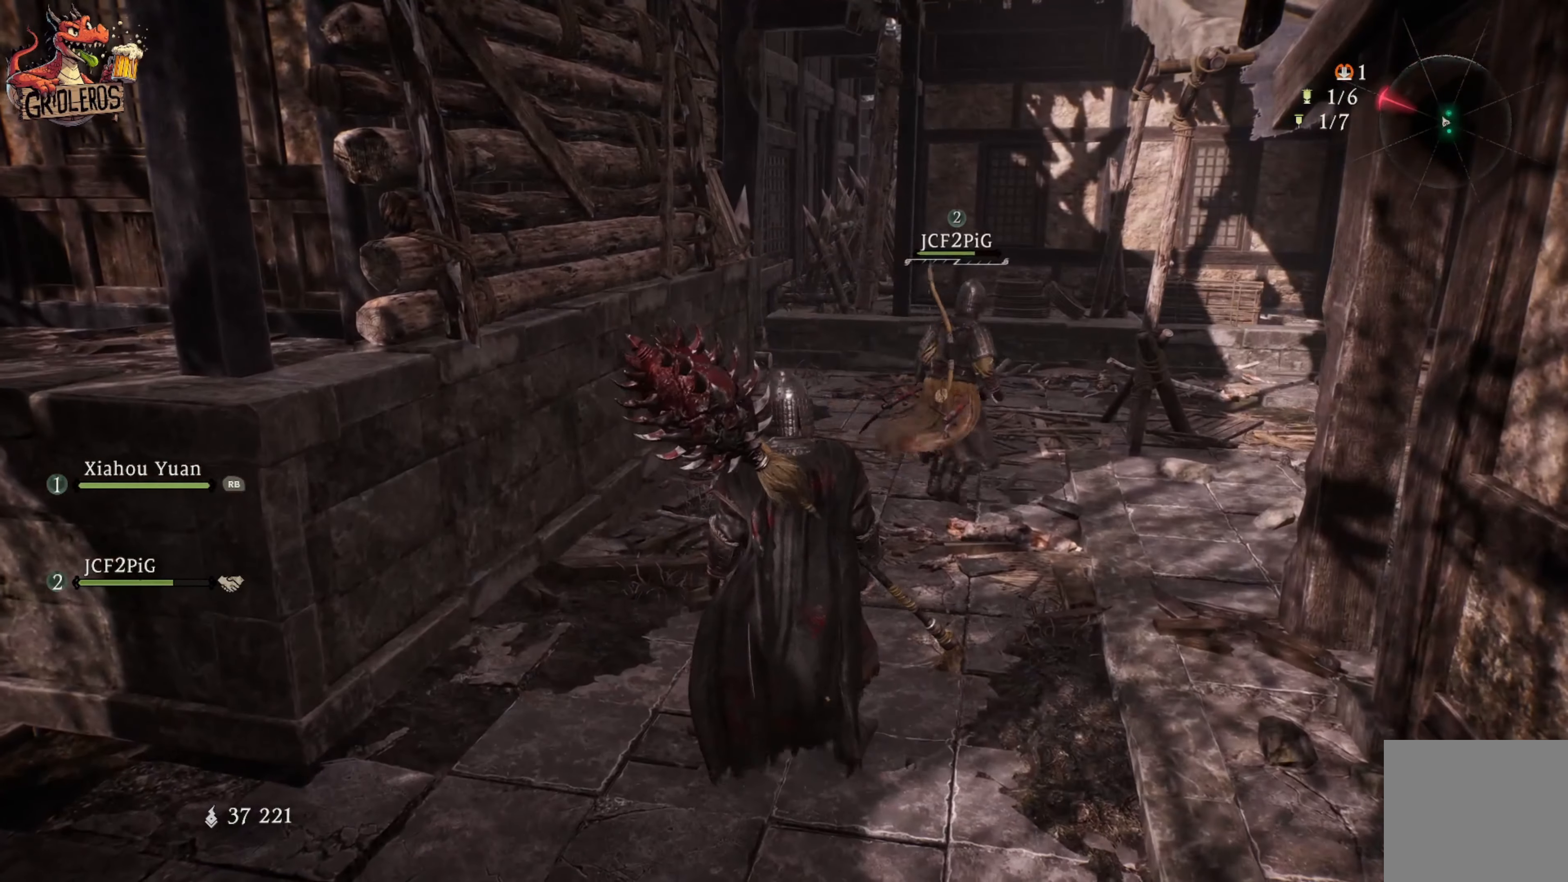
{"buttons": [], "left_stick": "up", "right_stick": "right", "events": [[150, "left_stick", "up-right"], [317, "left_stick", "up"], [450, "right_stick", "right"]]}
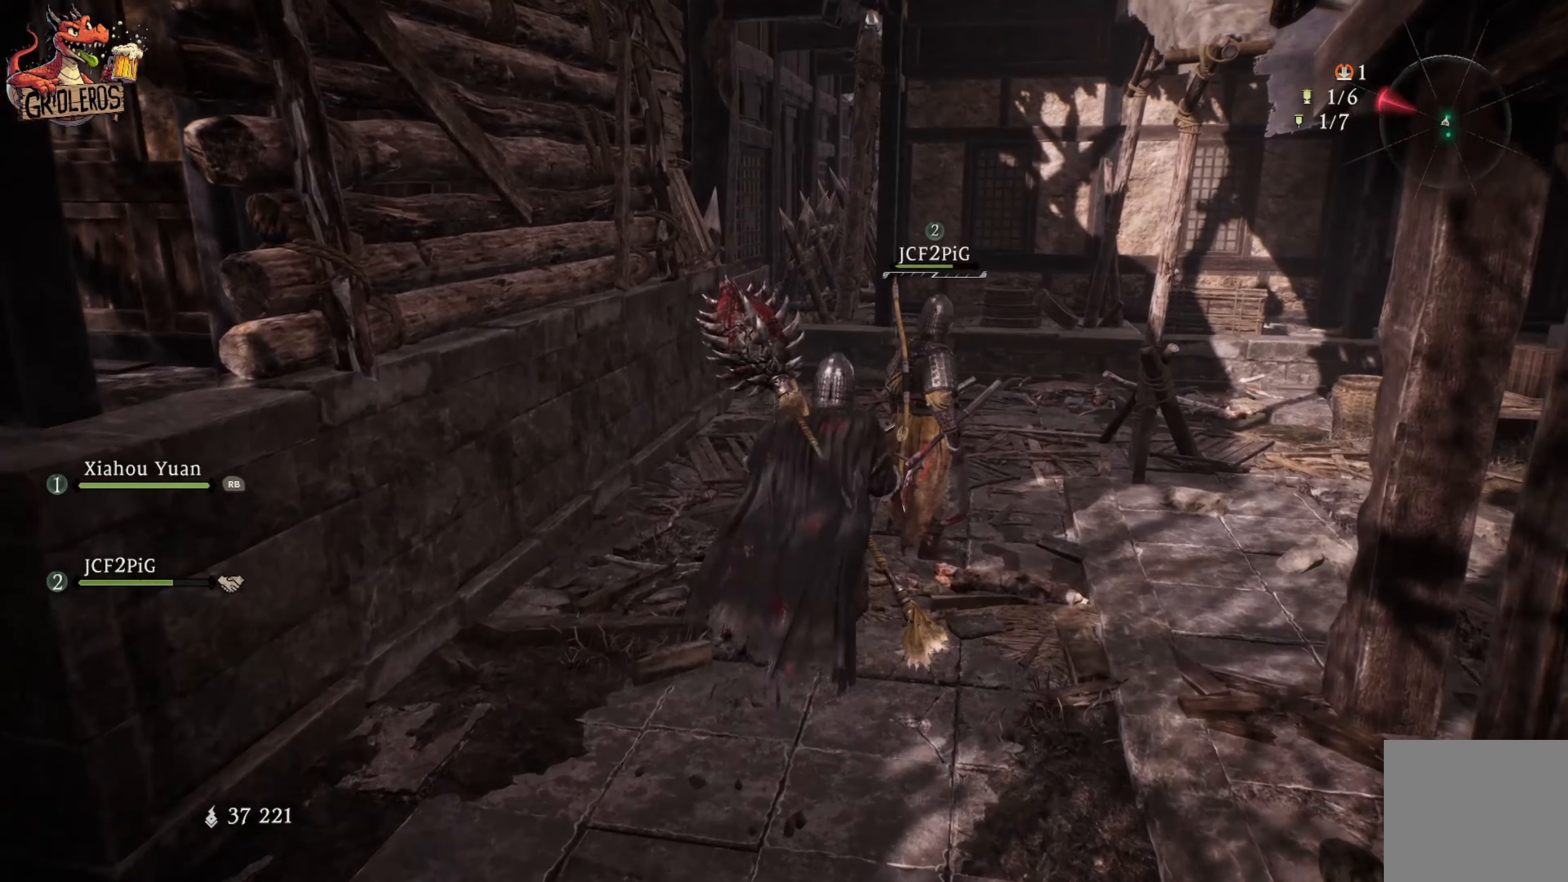
{"buttons": [], "left_stick": "center", "right_stick": "center", "events": [[17, "left_stick", "center"], [200, "right_stick", "center"]]}
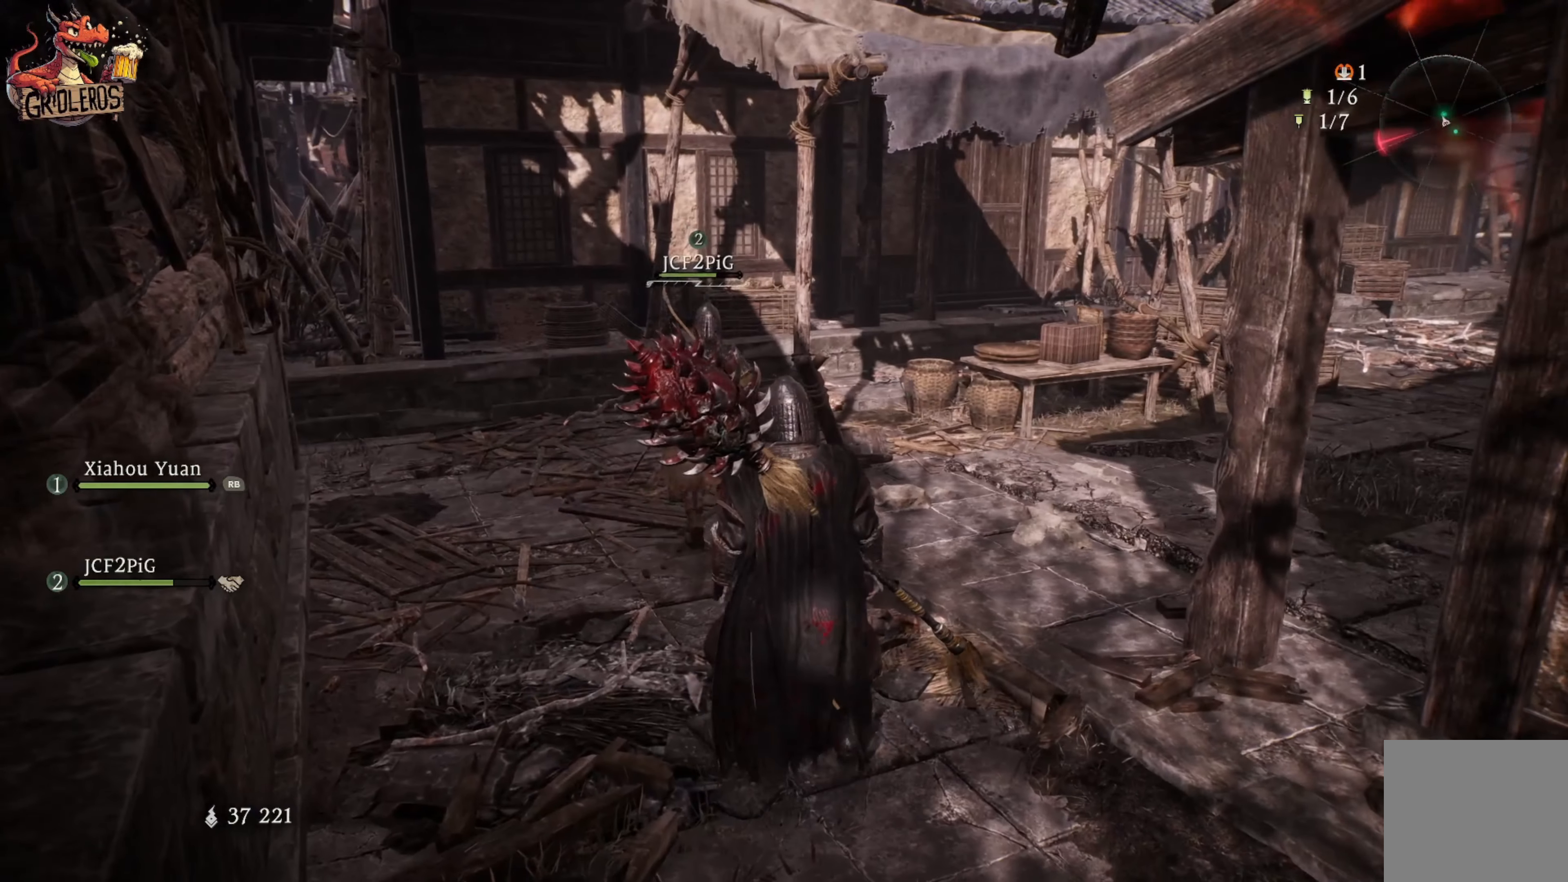
{"buttons": [], "left_stick": "center", "right_stick": "center", "events": []}
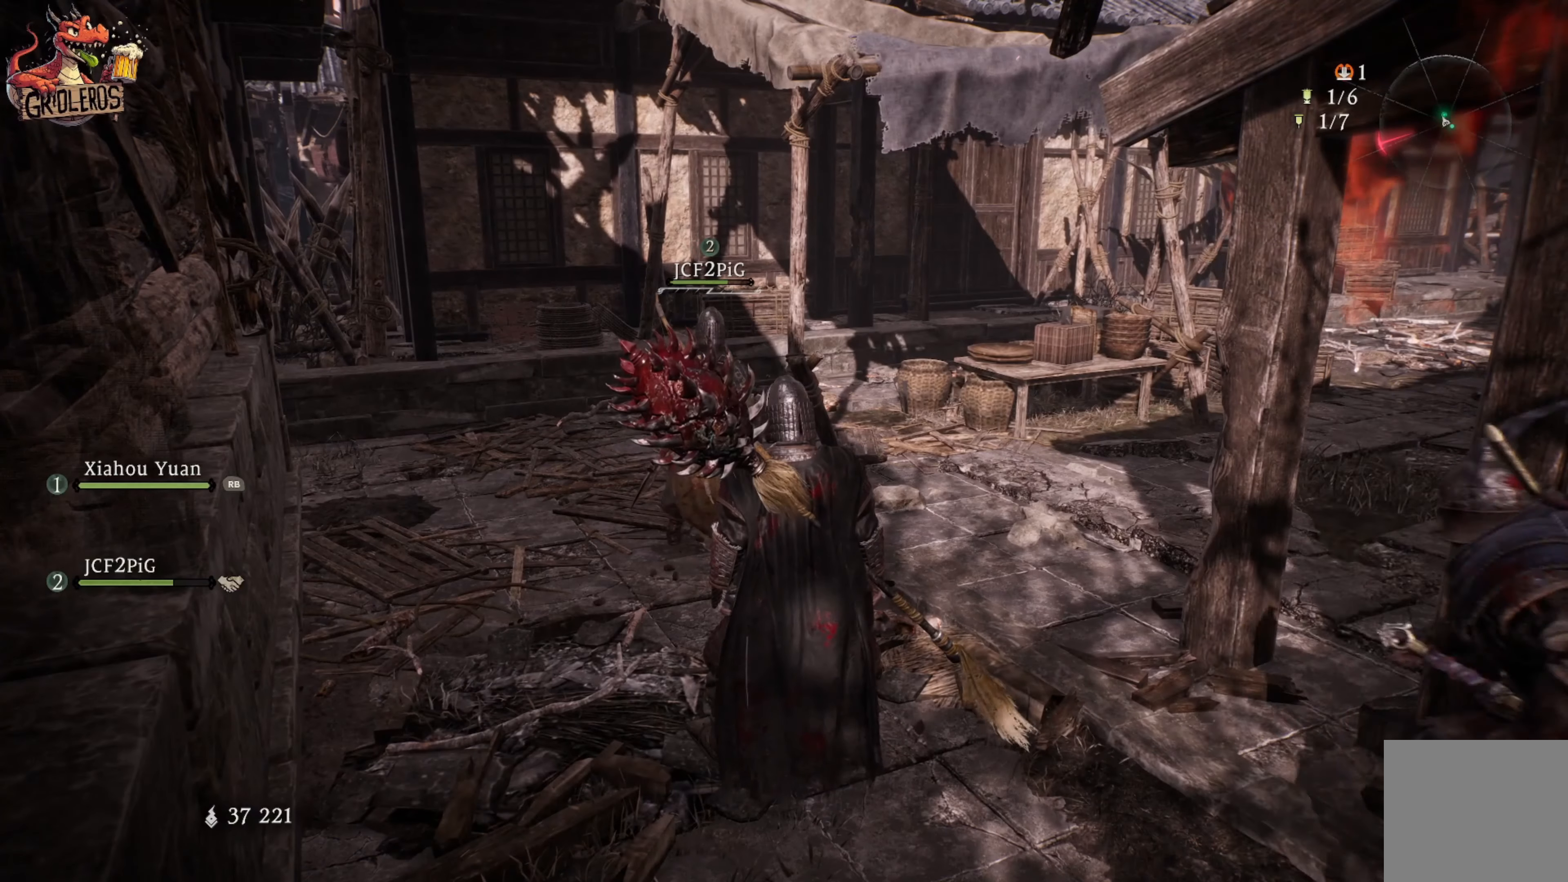
{"buttons": [], "left_stick": "center", "right_stick": "center", "events": [[250, "right_stick", "right"], [500, "right_stick", "center"]]}
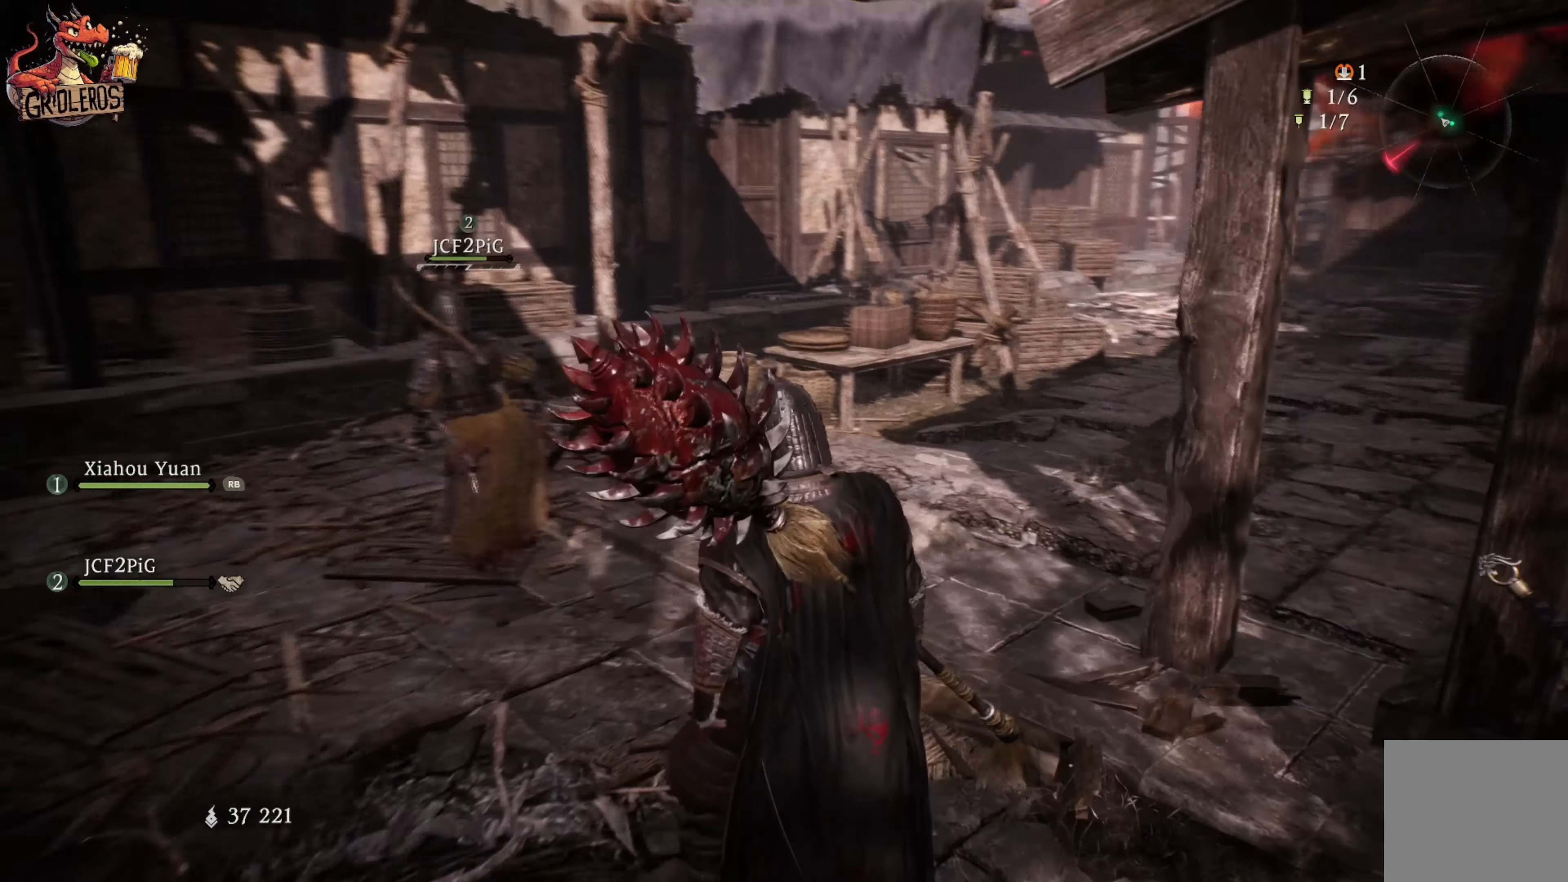
{"buttons": [], "left_stick": "center", "right_stick": "center", "events": []}
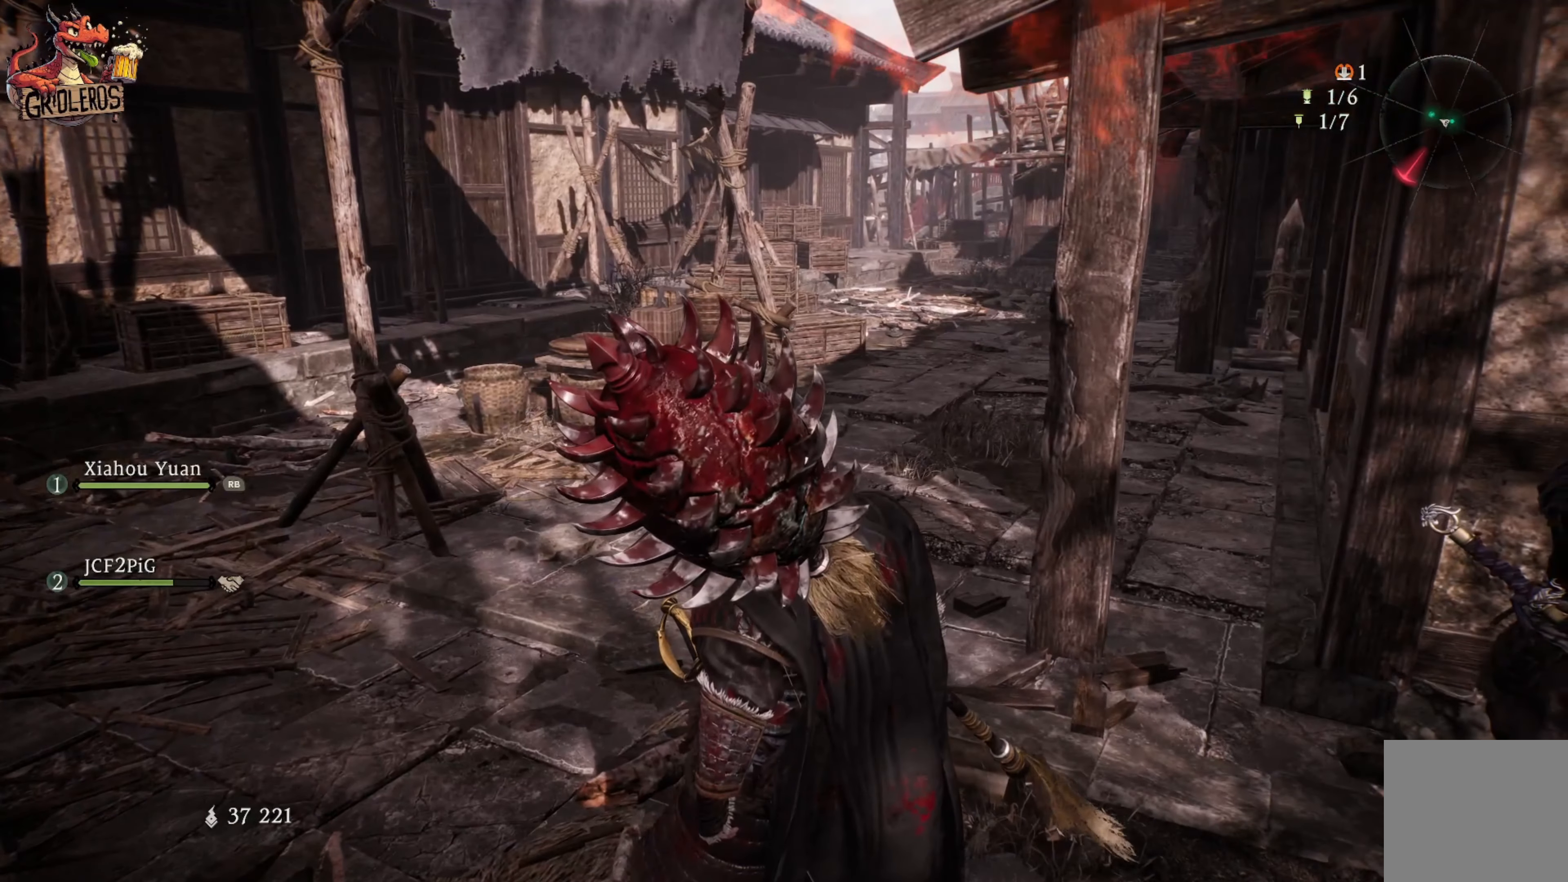
{"buttons": [], "left_stick": "left", "right_stick": "center", "events": [[67, "left_stick", "left"], [84, "right_stick", "right"], [334, "right_stick", "center"]]}
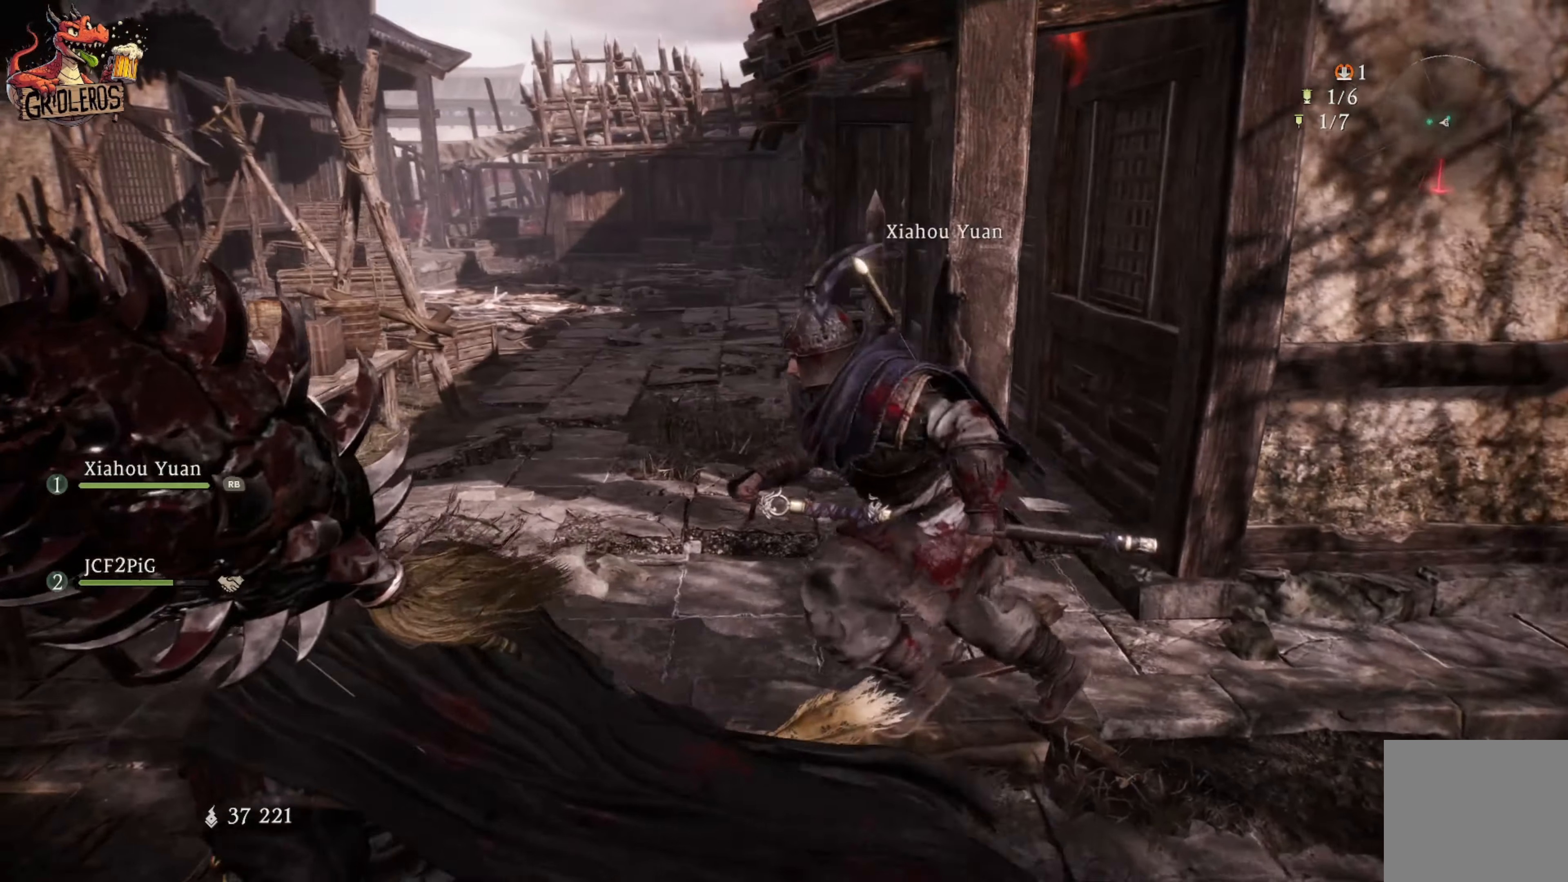
{"buttons": [], "left_stick": "center", "right_stick": "center", "events": [[217, "right_stick", "left"], [250, "left_stick", "center"], [500, "right_stick", "center"]]}
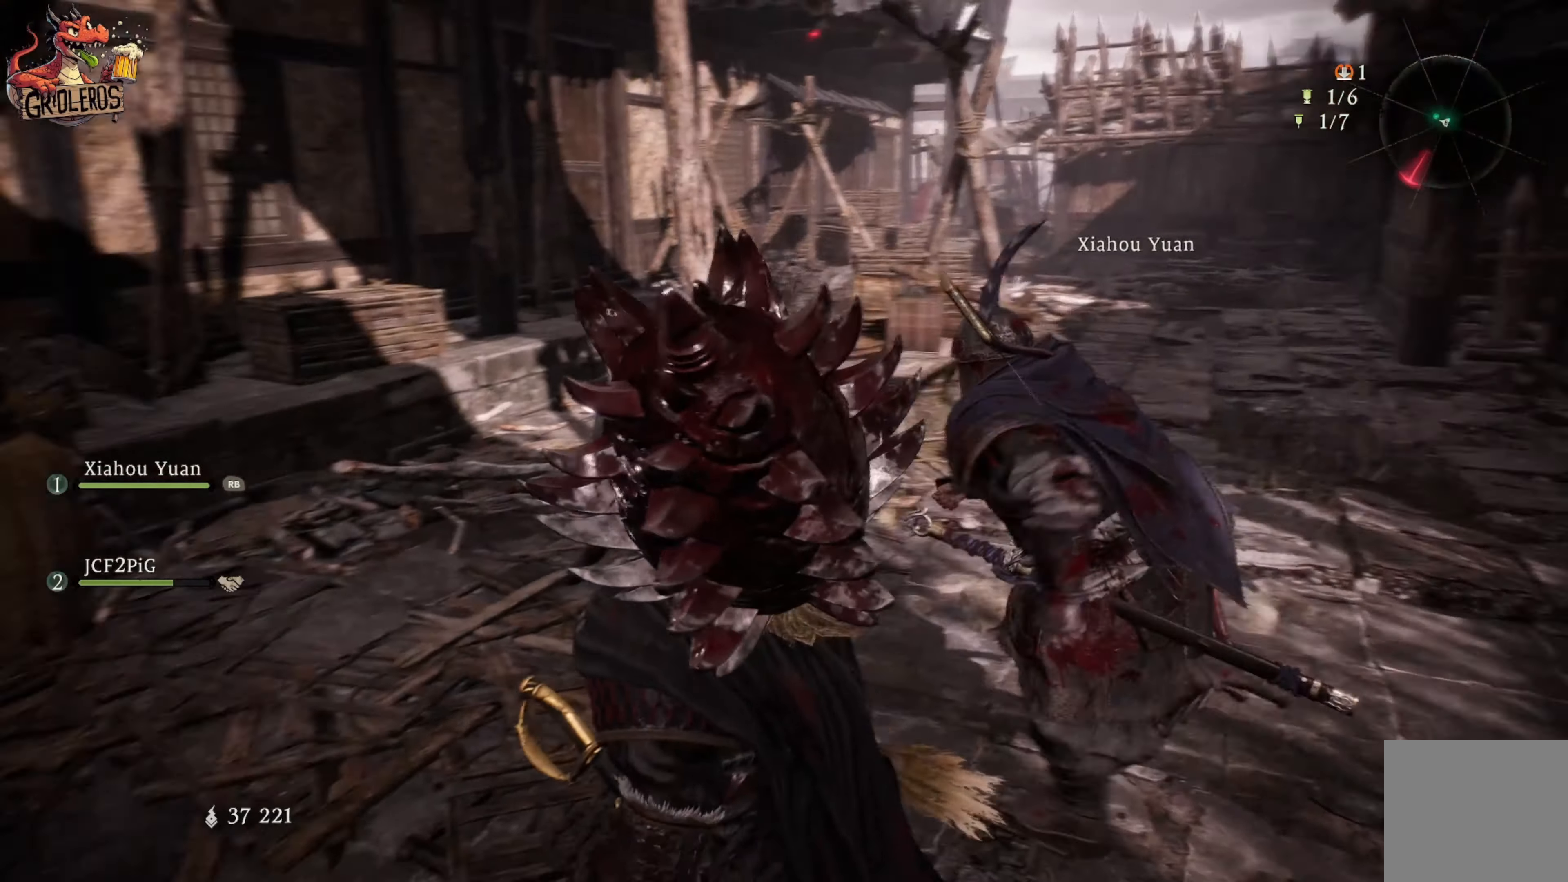
{"buttons": [], "left_stick": "up", "right_stick": "center", "events": [[267, "left_stick", "up"], [267, "right_stick", "up-left"], [467, "right_stick", "center"]]}
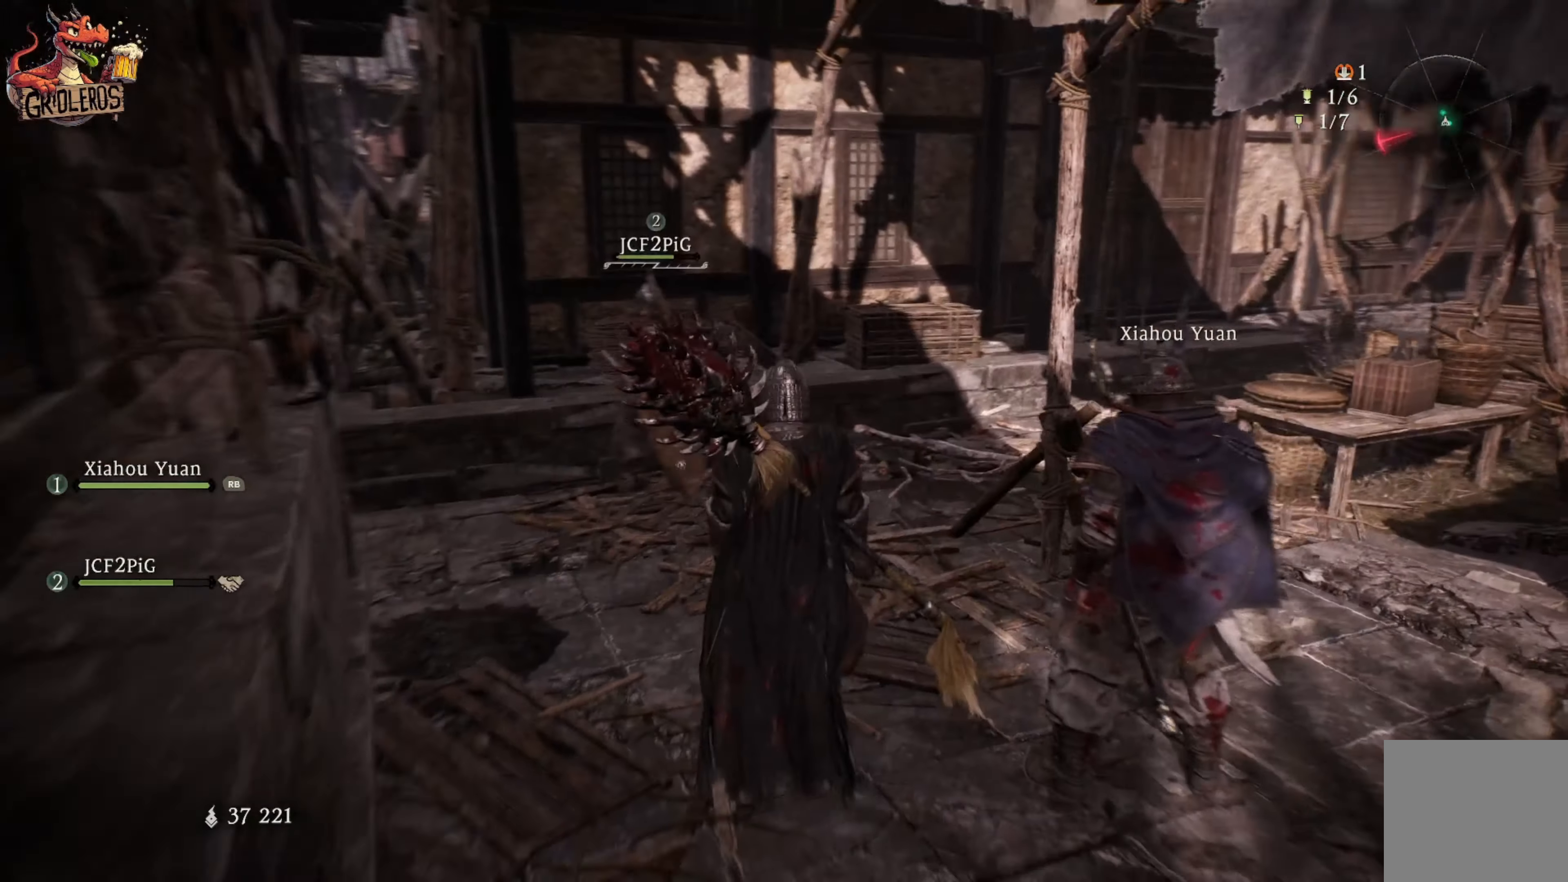
{"buttons": [], "left_stick": "up", "right_stick": "center", "events": [[117, "left_stick", "center"], [334, "left_stick", "up"]]}
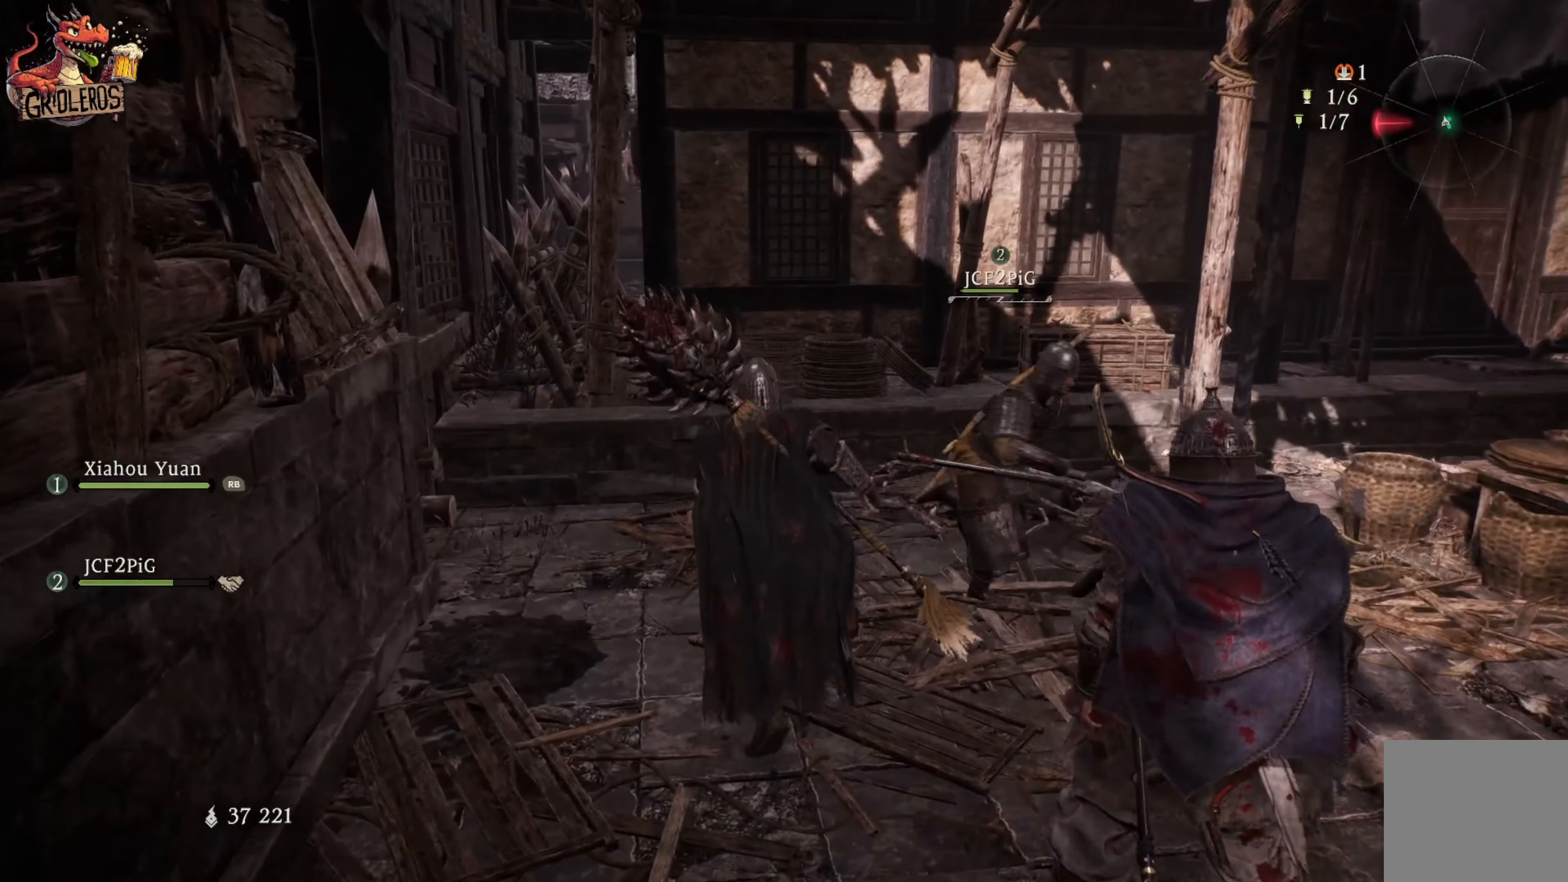
{"buttons": [], "left_stick": "up", "right_stick": "center", "events": [[50, "right_stick", "right"], [84, "left_stick", "center"], [350, "right_stick", "center"], [434, "left_stick", "up"]]}
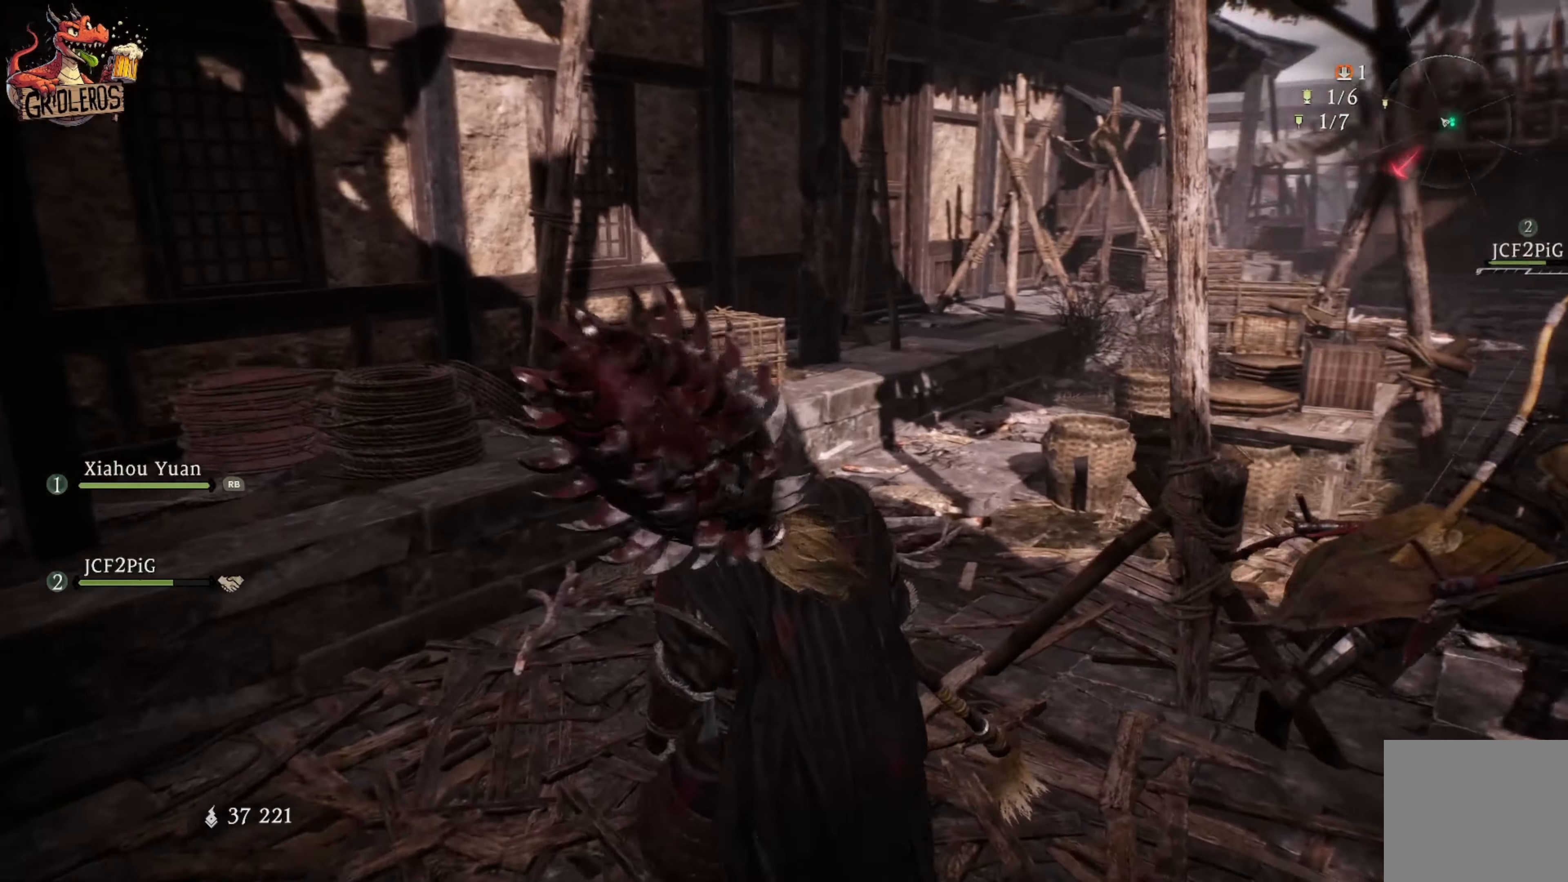
{"buttons": [], "left_stick": "up-right", "right_stick": "center", "events": [[334, "left_stick", "up-right"]]}
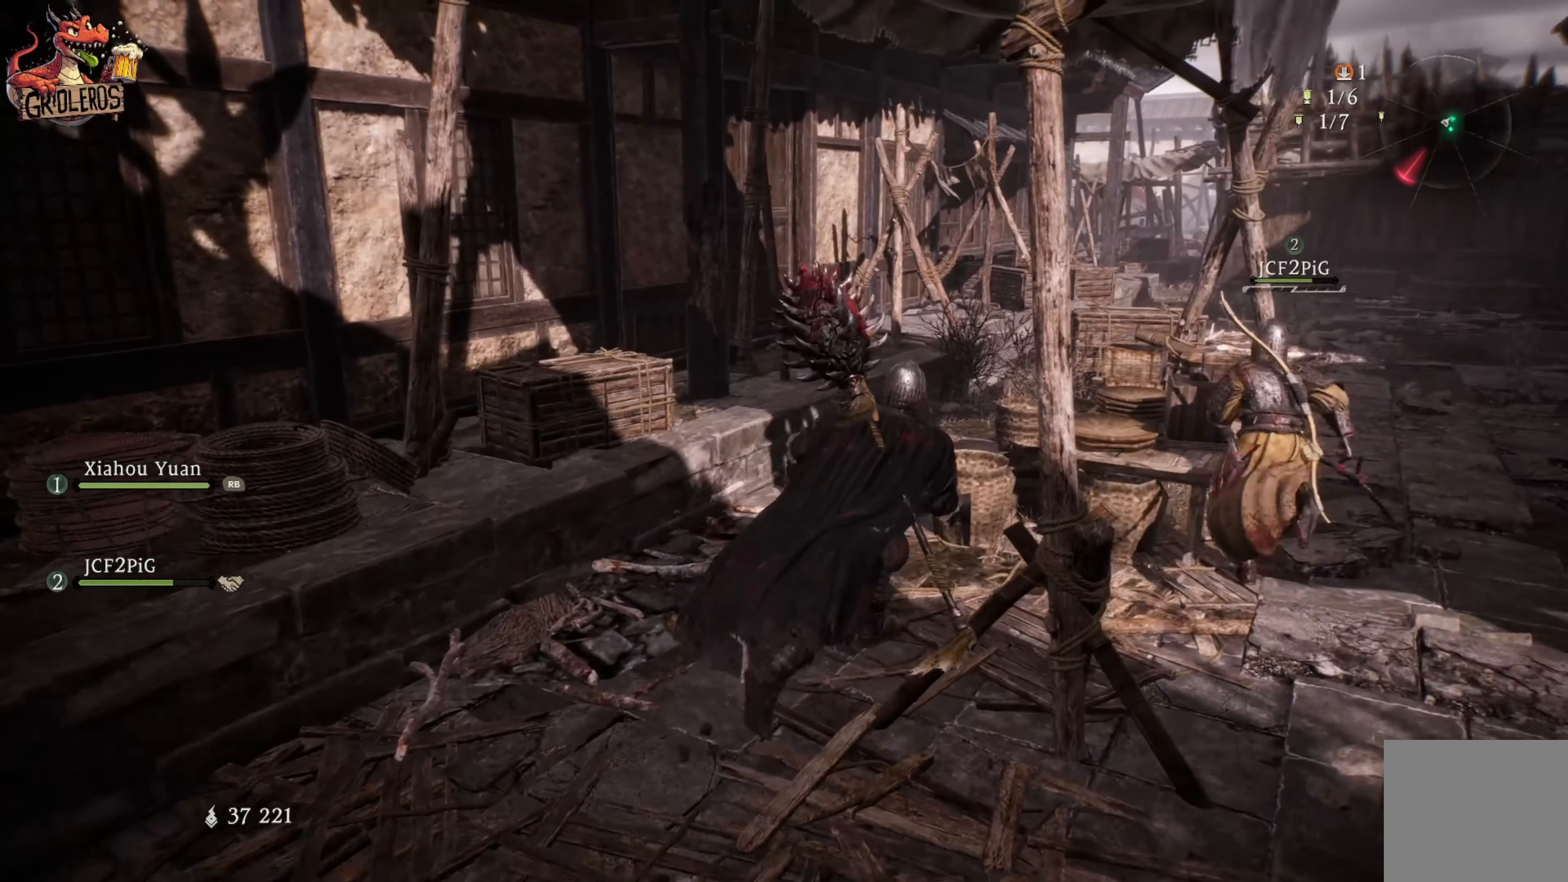
{"buttons": ["X"], "left_stick": "up", "right_stick": "center", "events": [[84, "left_stick", "right"], [267, "left_stick", "up"], [384, "X", "down"]]}